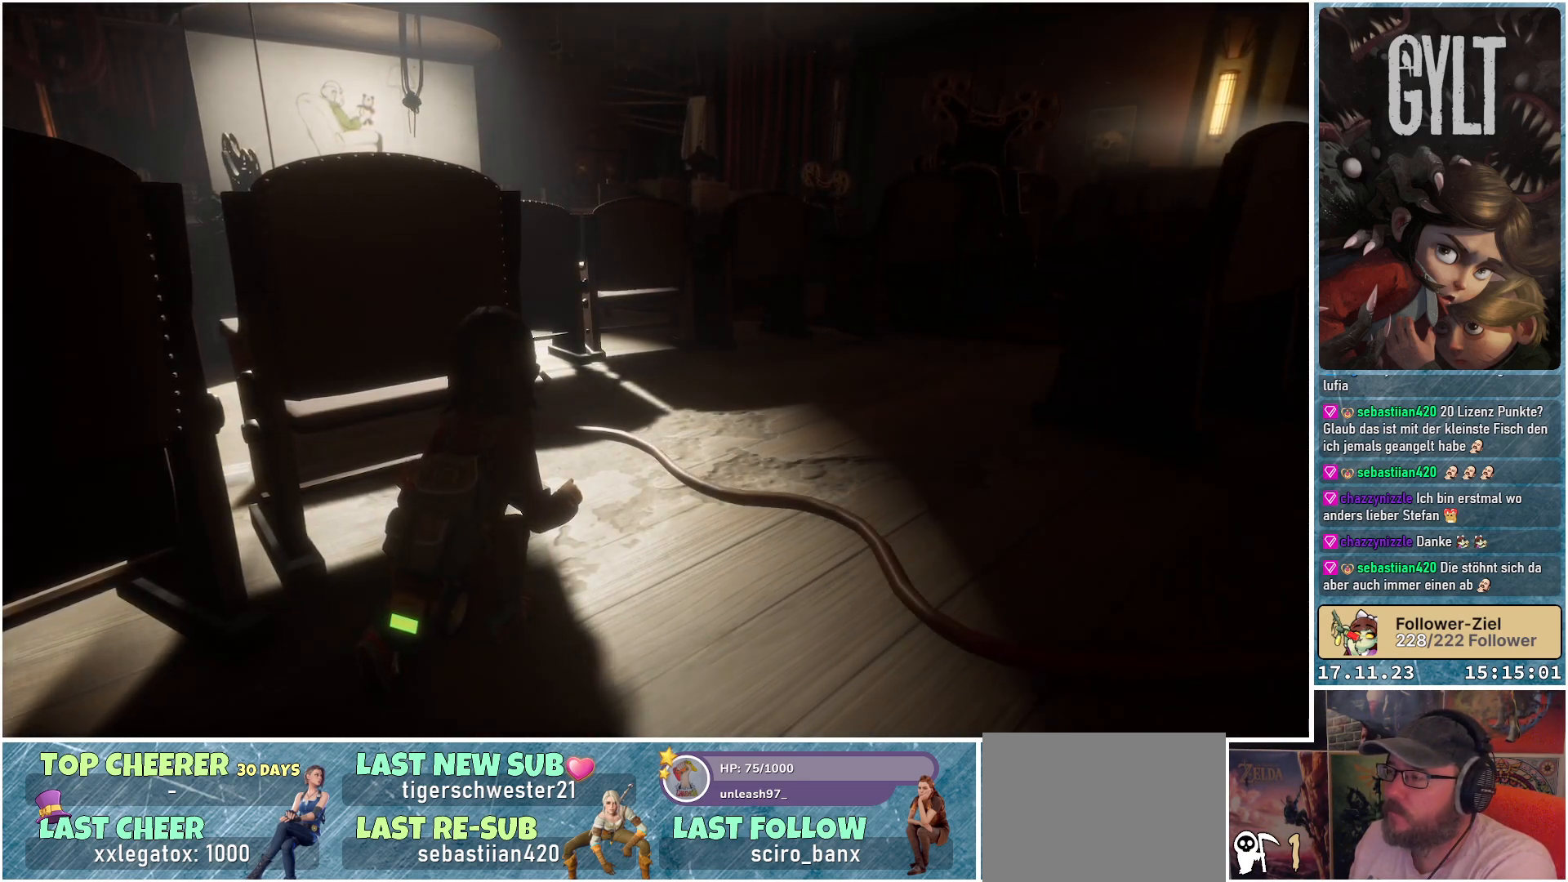
Gameplay with a controller (Xbox layout); each line is a JSON object with the inputs held at the frame after it. "events" lists button and stick changes between this image and that frame as [ms after this image, input, new state], when the widget could be followed in between.
{"buttons": [], "left_stick": "center", "right_stick": "center", "events": []}
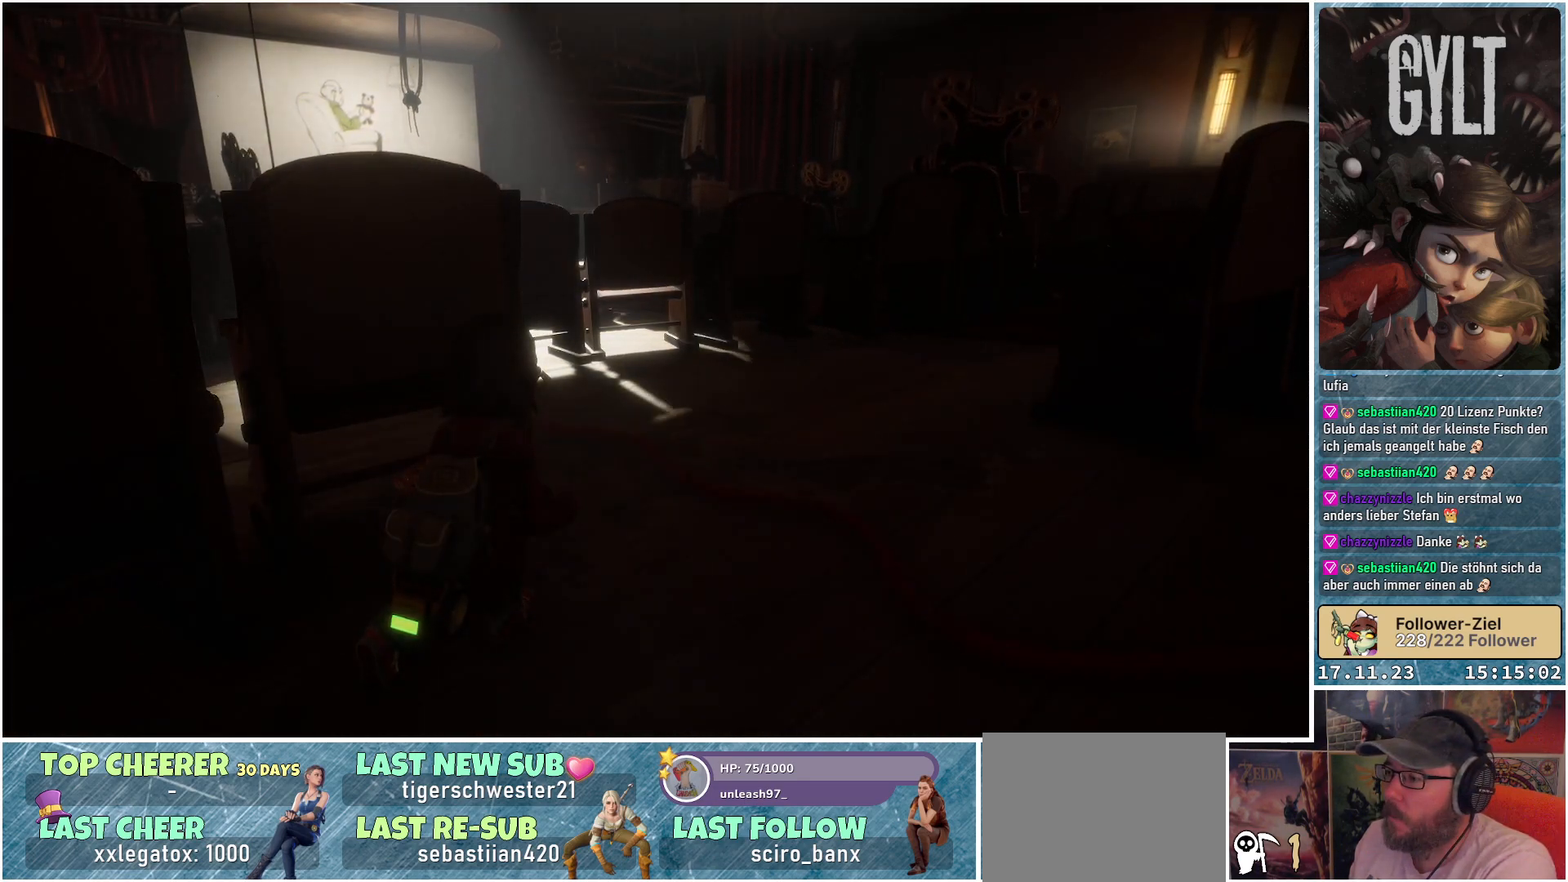
{"buttons": [], "left_stick": "up-right", "right_stick": "right", "events": [[17, "left_stick", "right"], [233, "right_stick", "right"], [250, "left_stick", "up-right"]]}
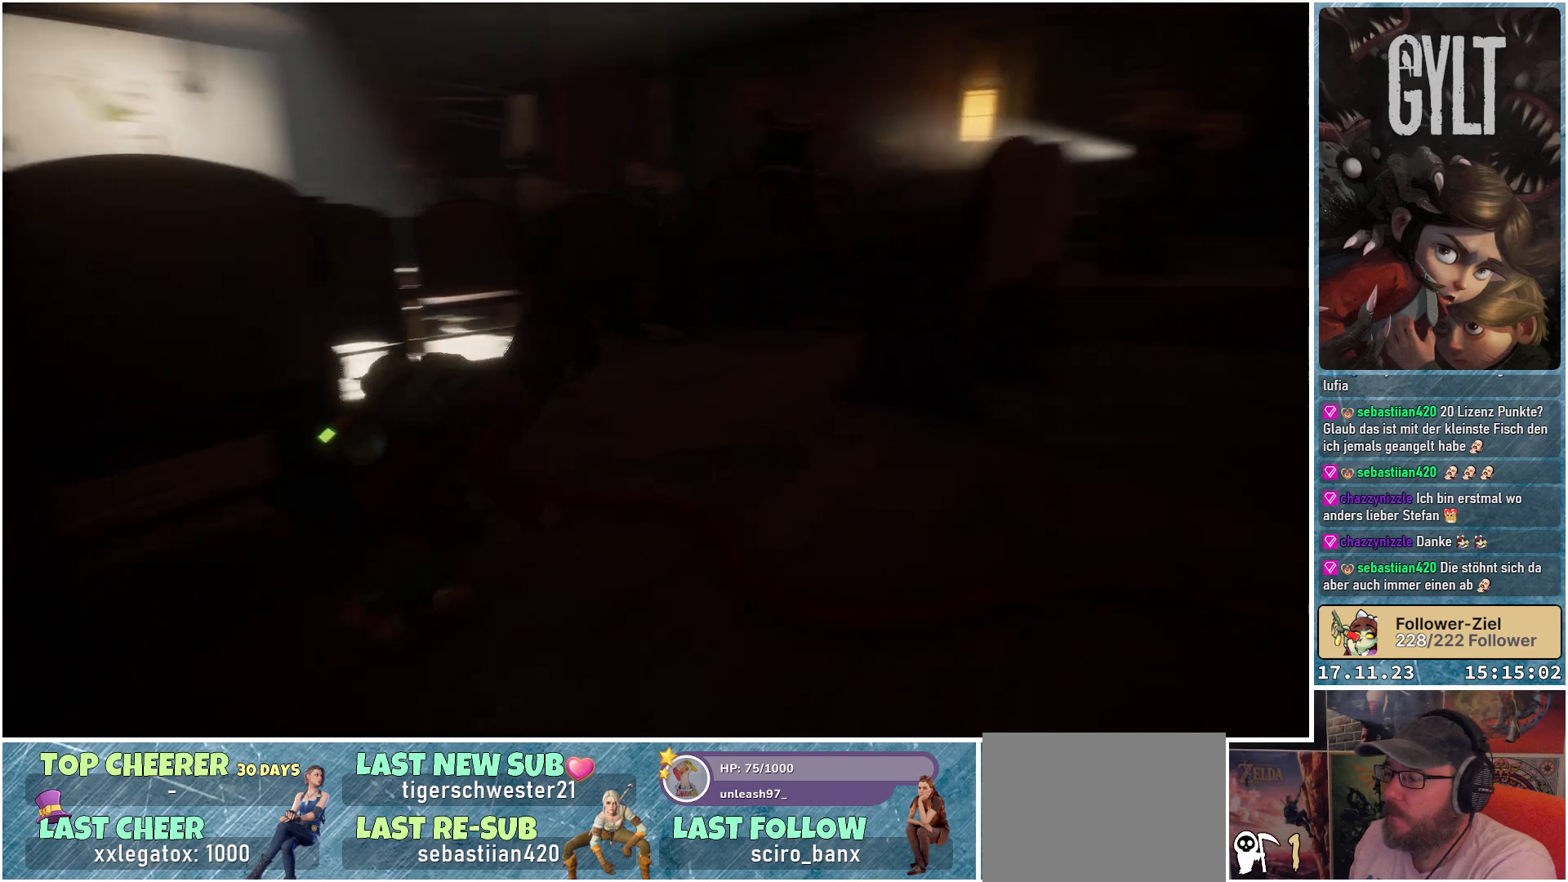
{"buttons": [], "left_stick": "up-right", "right_stick": "right", "events": [[50, "right_stick", "center"], [333, "right_stick", "right"]]}
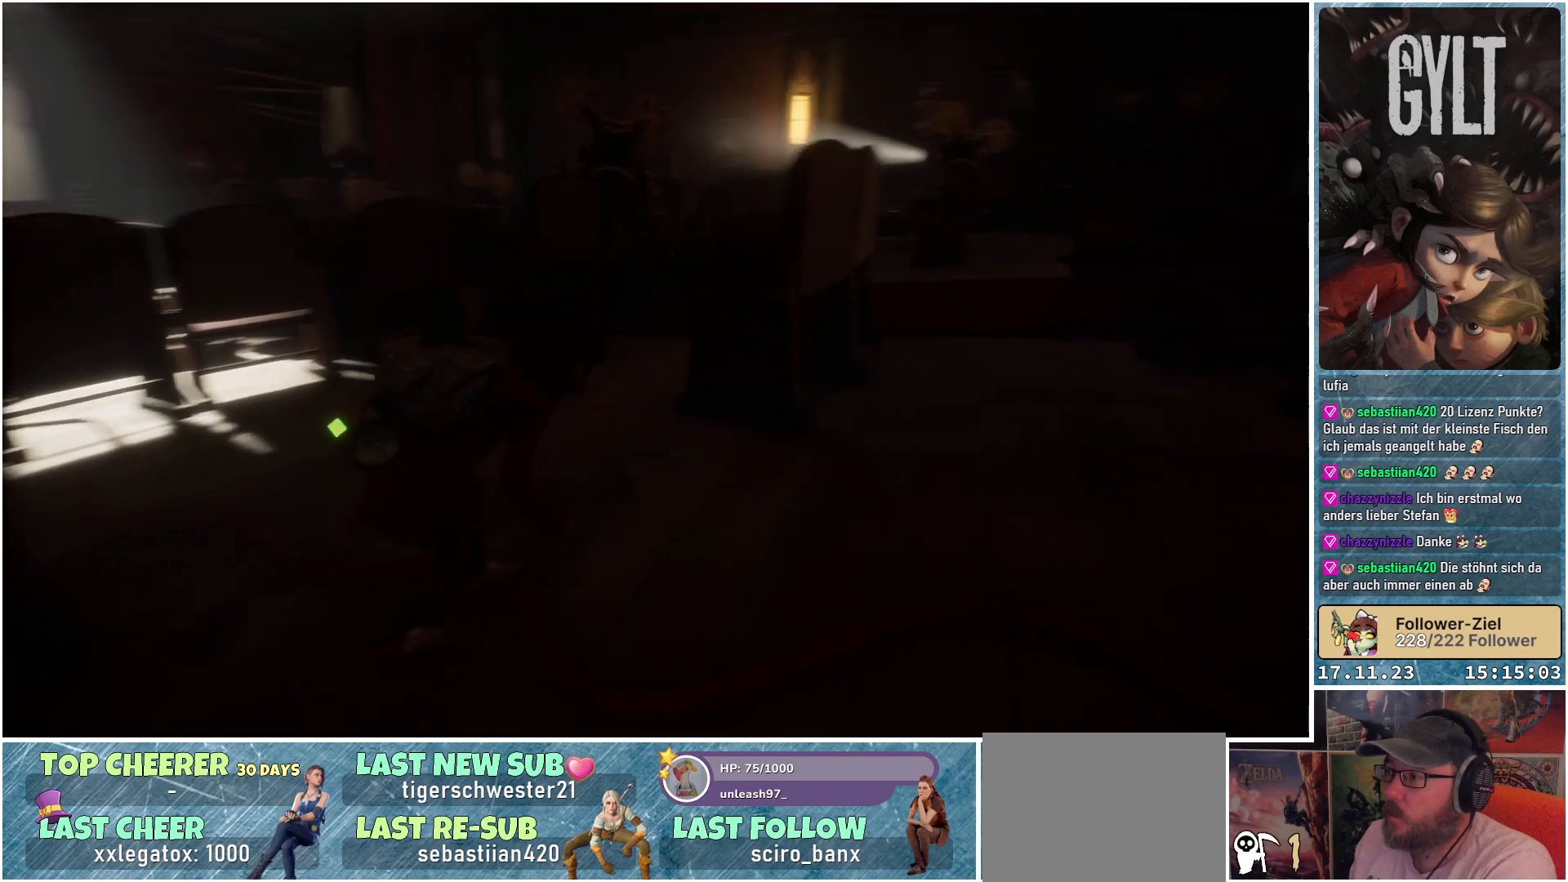
{"buttons": [], "left_stick": "up-right", "right_stick": "center", "events": [[33, "right_stick", "center"]]}
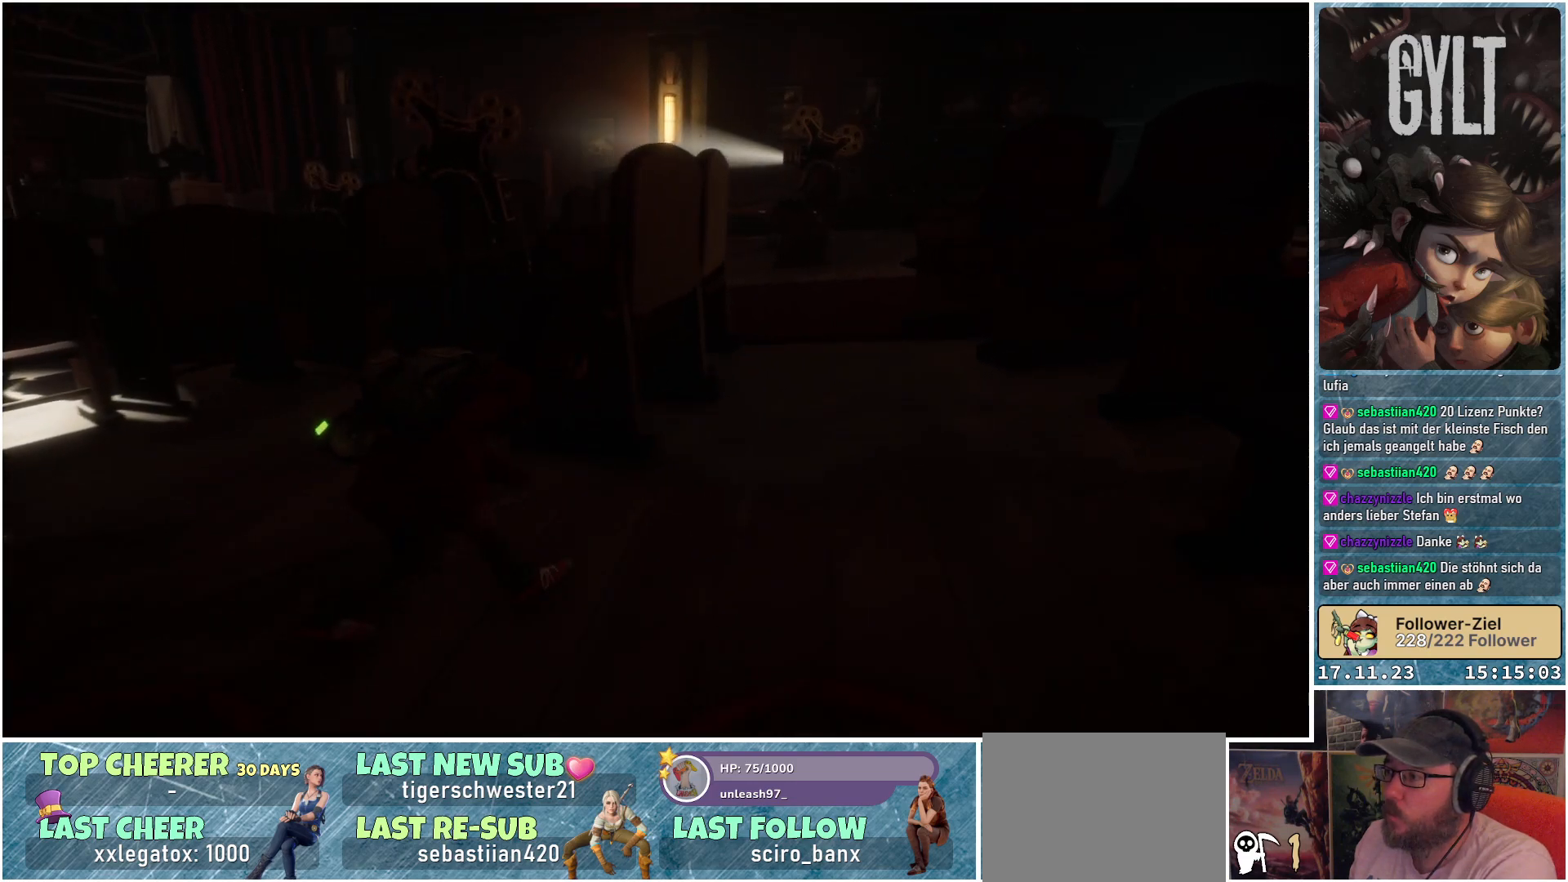
{"buttons": [], "left_stick": "up-right", "right_stick": "center", "events": []}
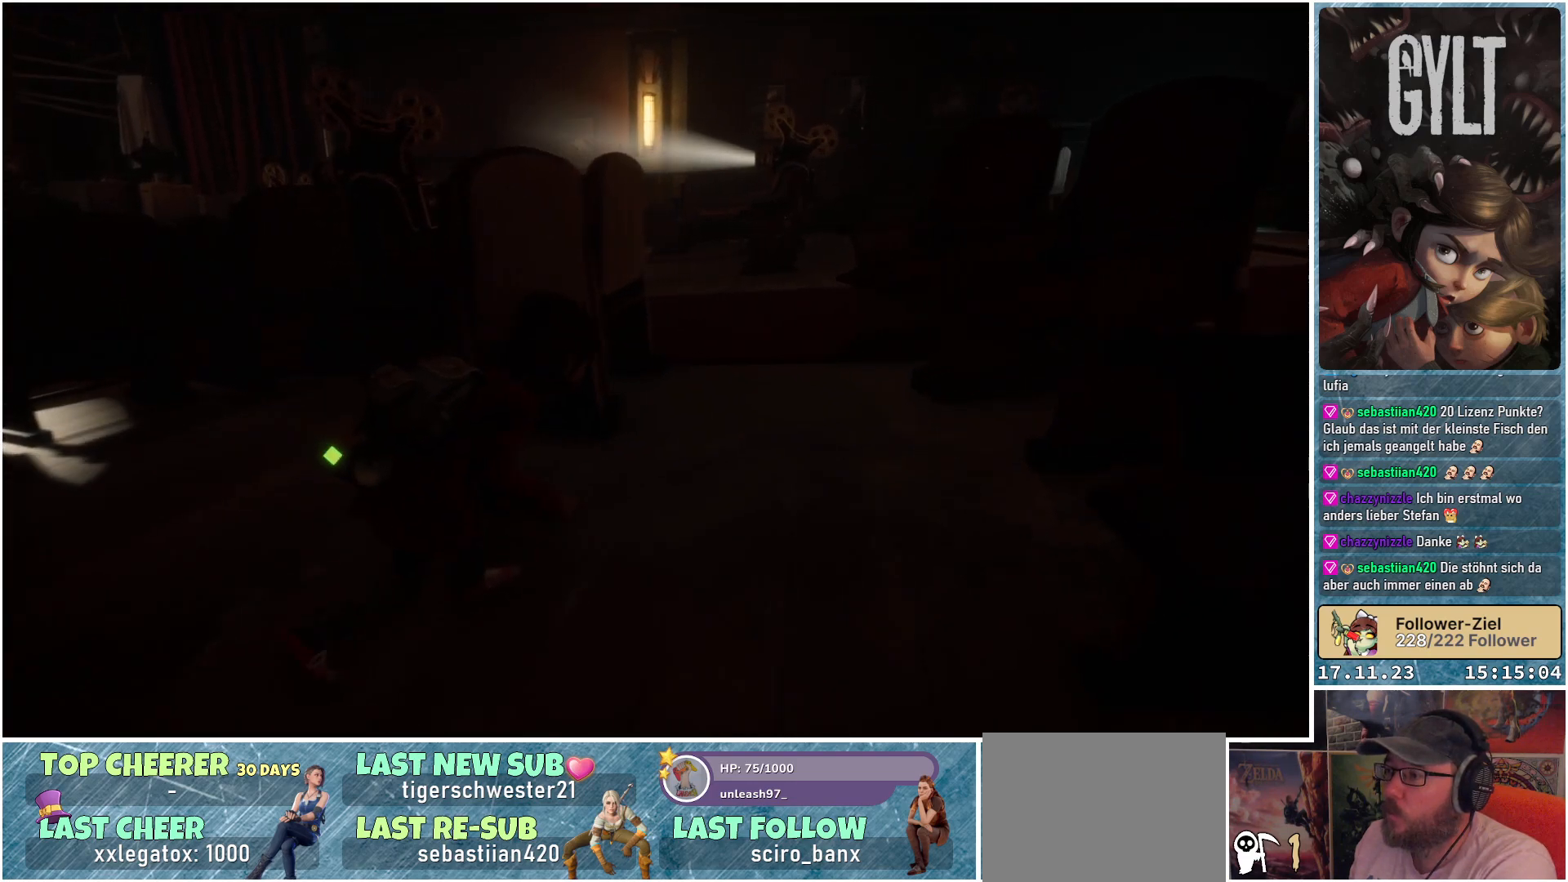
{"buttons": [], "left_stick": "up-right", "right_stick": "down-left", "events": [[283, "right_stick", "down-left"]]}
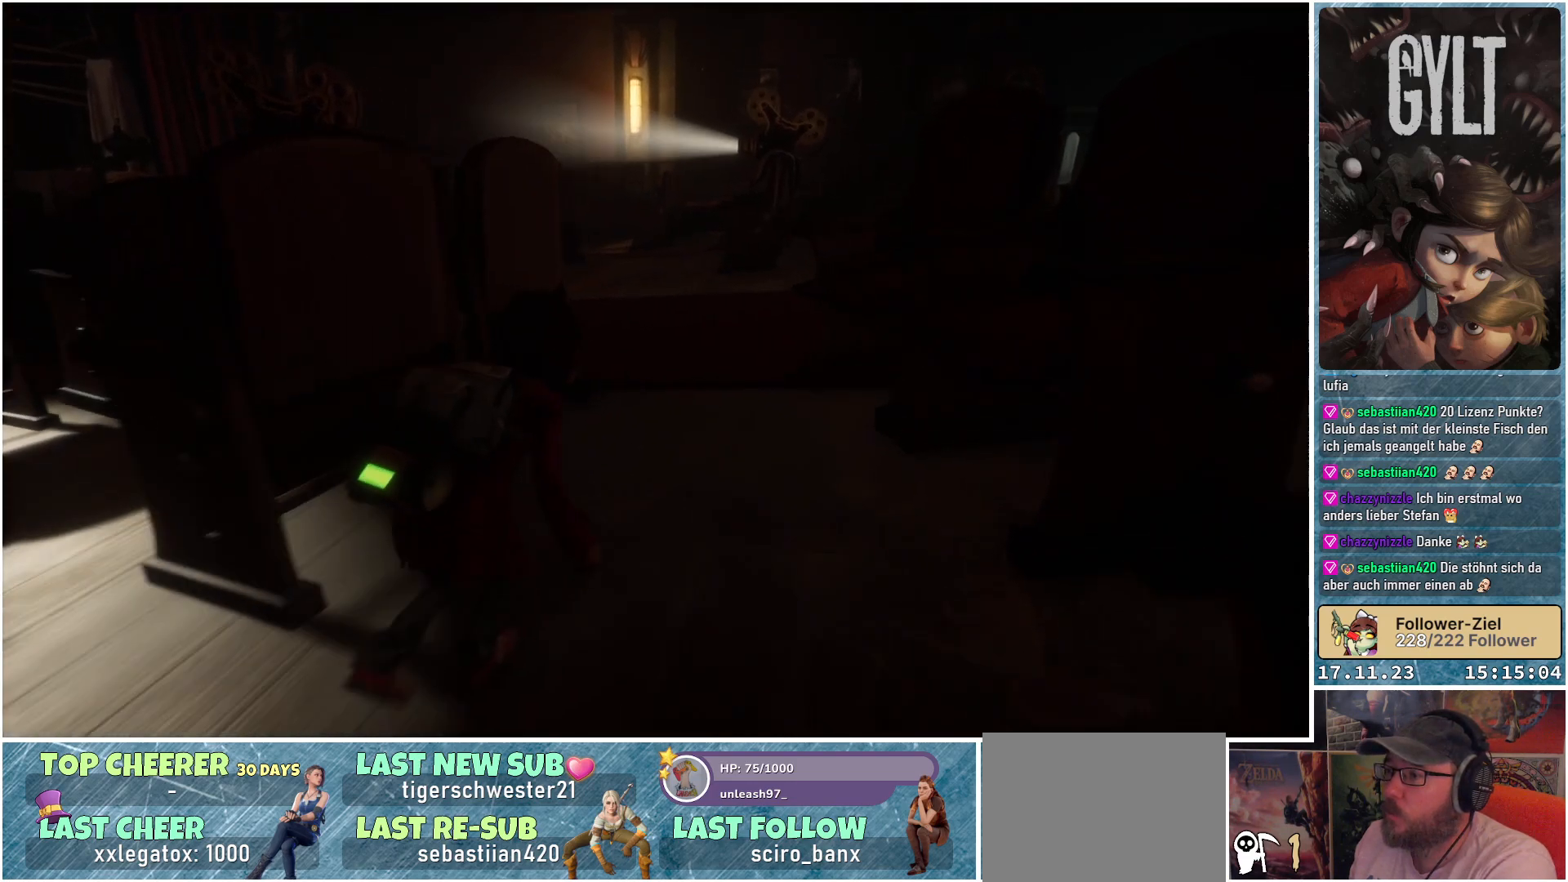
{"buttons": [], "left_stick": "up", "right_stick": "down-left", "events": [[117, "left_stick", "up"]]}
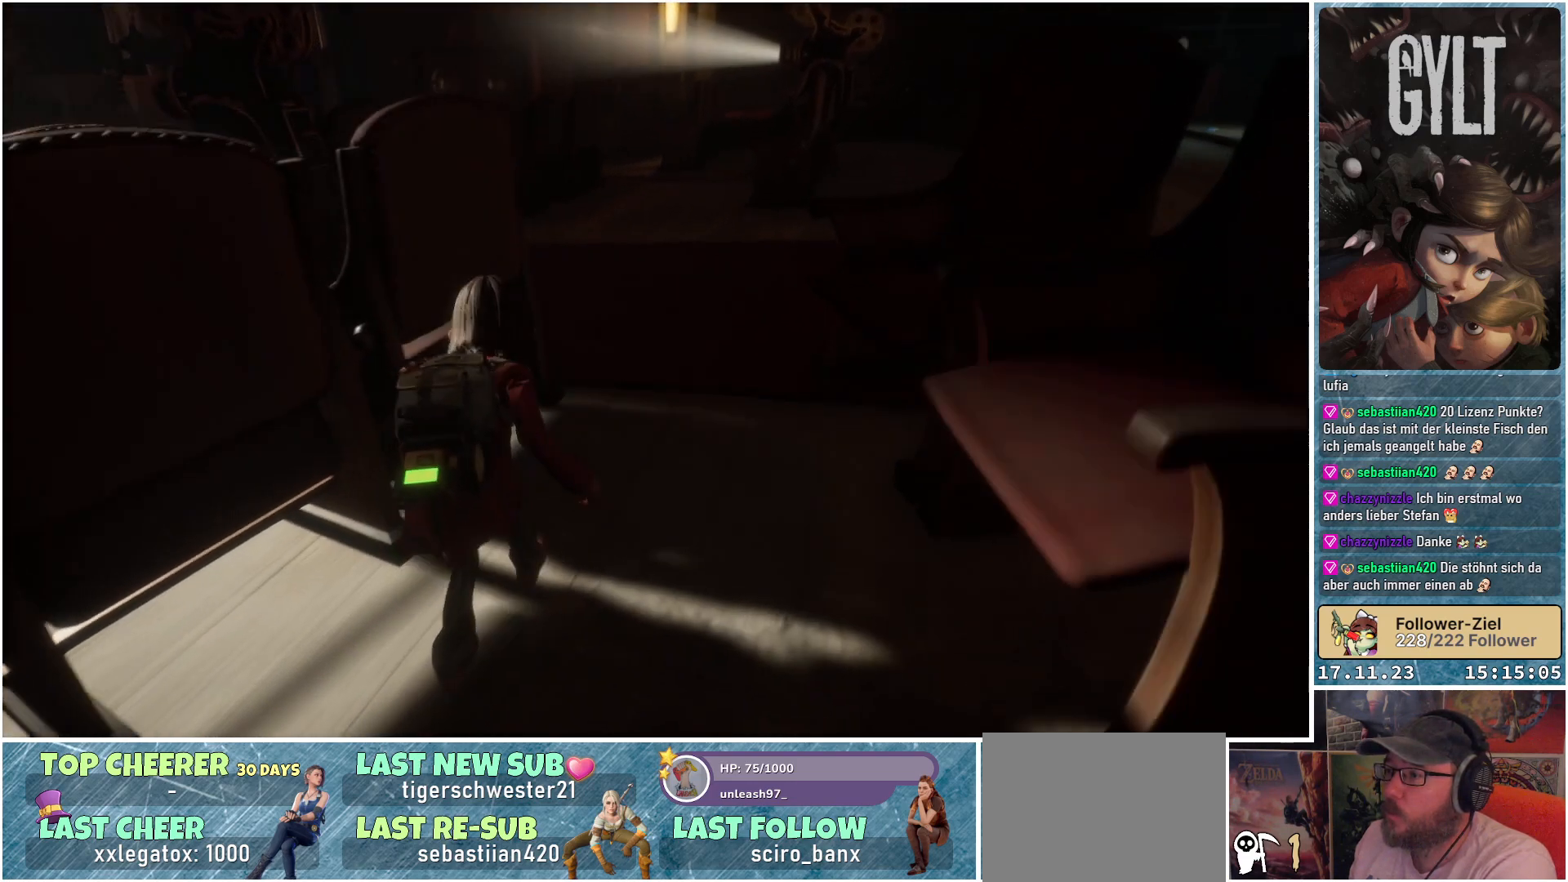
{"buttons": [], "left_stick": "center", "right_stick": "down-left", "events": [[483, "left_stick", "center"]]}
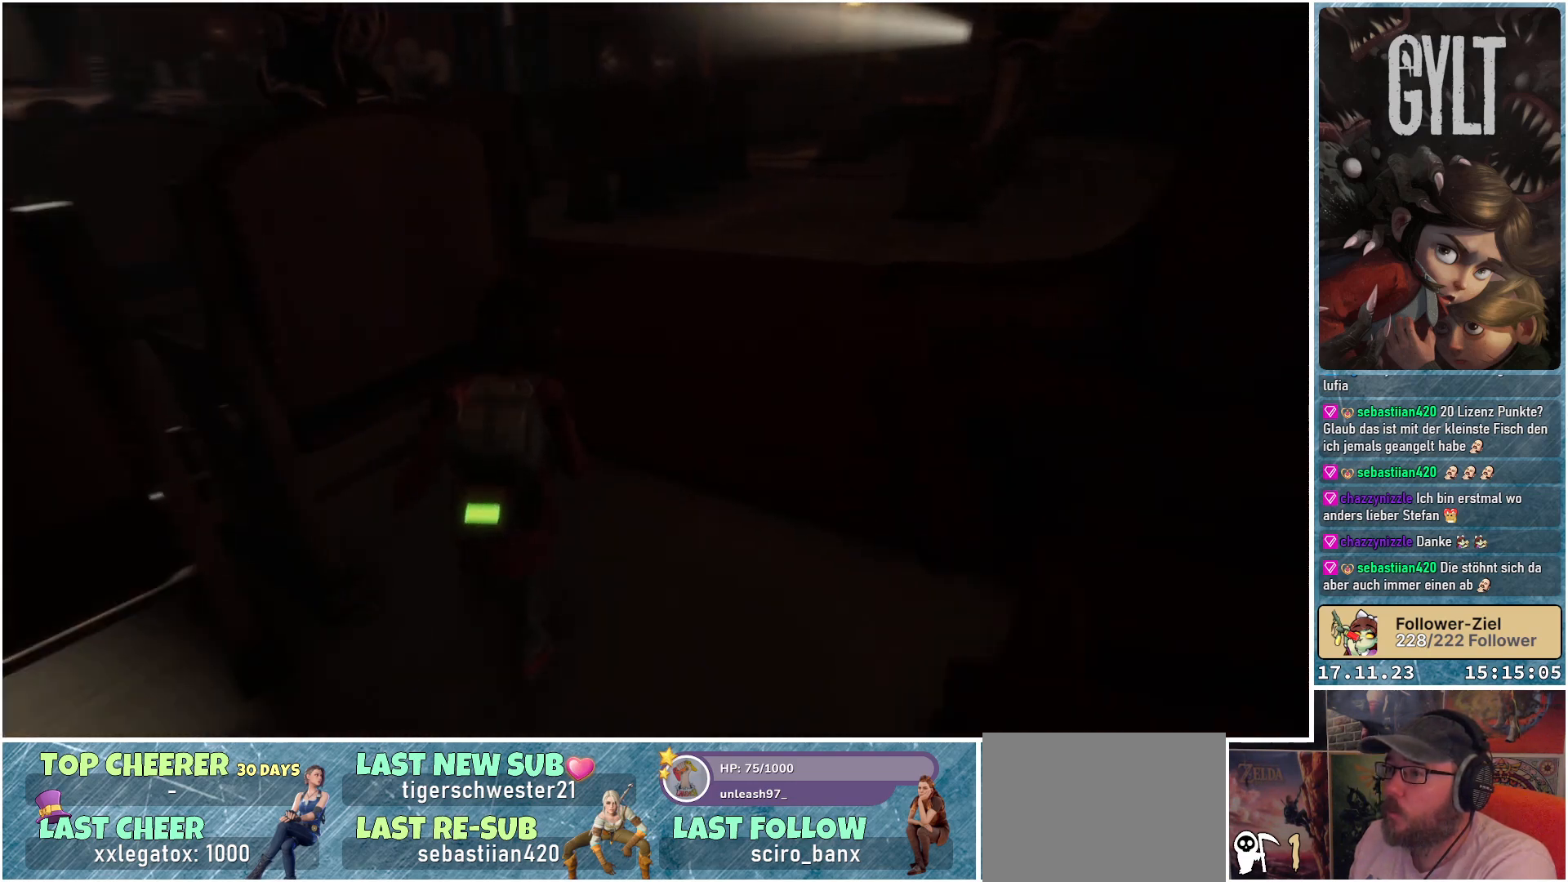
{"buttons": [], "left_stick": "center", "right_stick": "down-left", "events": [[67, "right_stick", "up-left"], [283, "right_stick", "center"], [450, "right_stick", "down-left"]]}
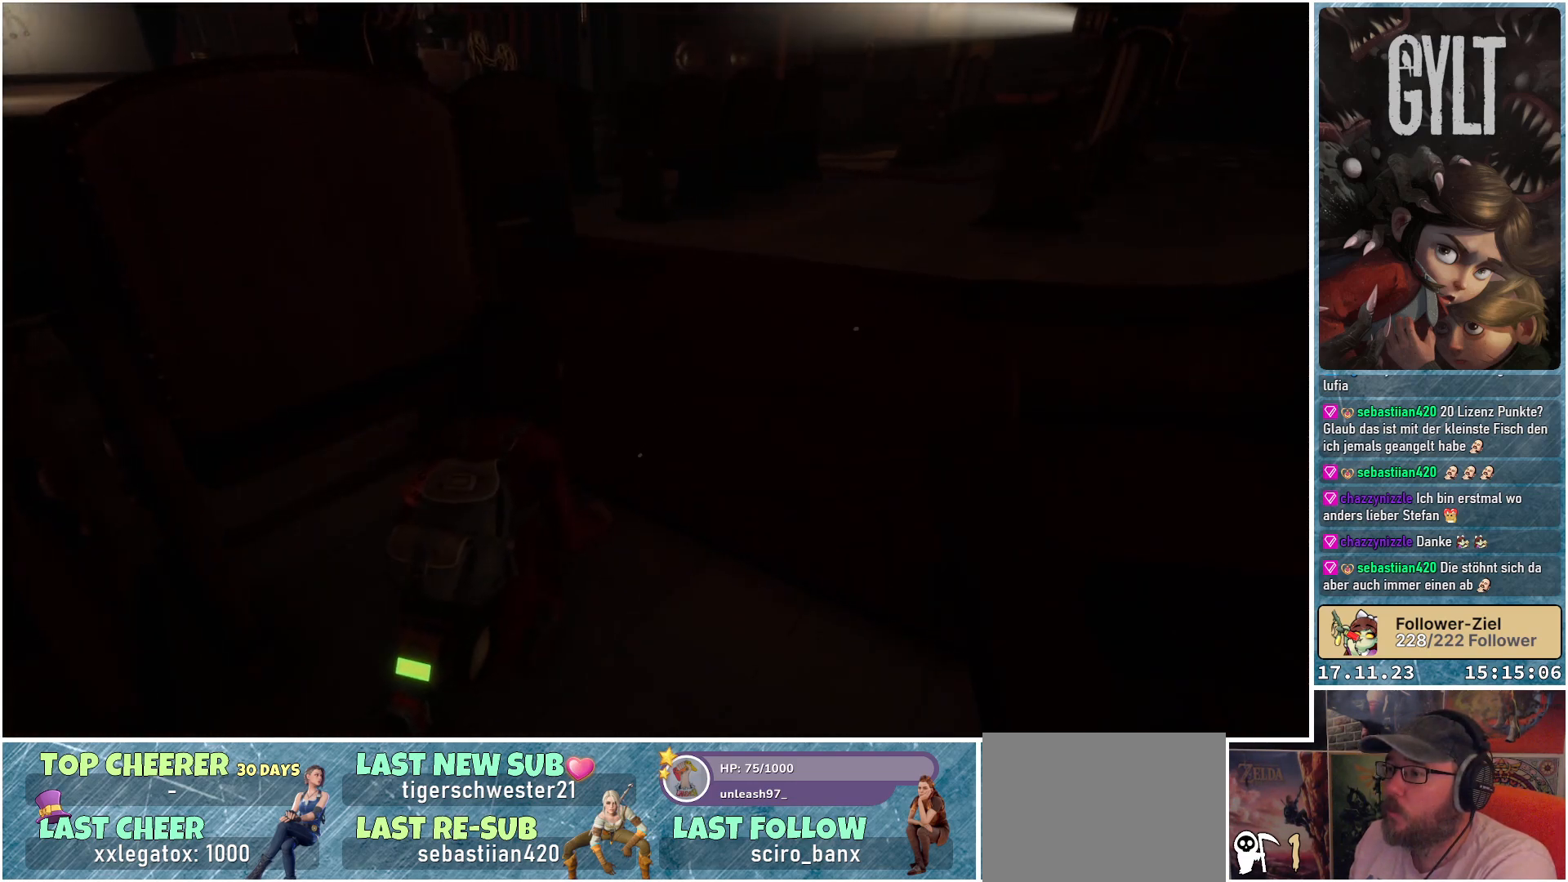
{"buttons": [], "left_stick": "center", "right_stick": "left", "events": [[33, "right_stick", "left"]]}
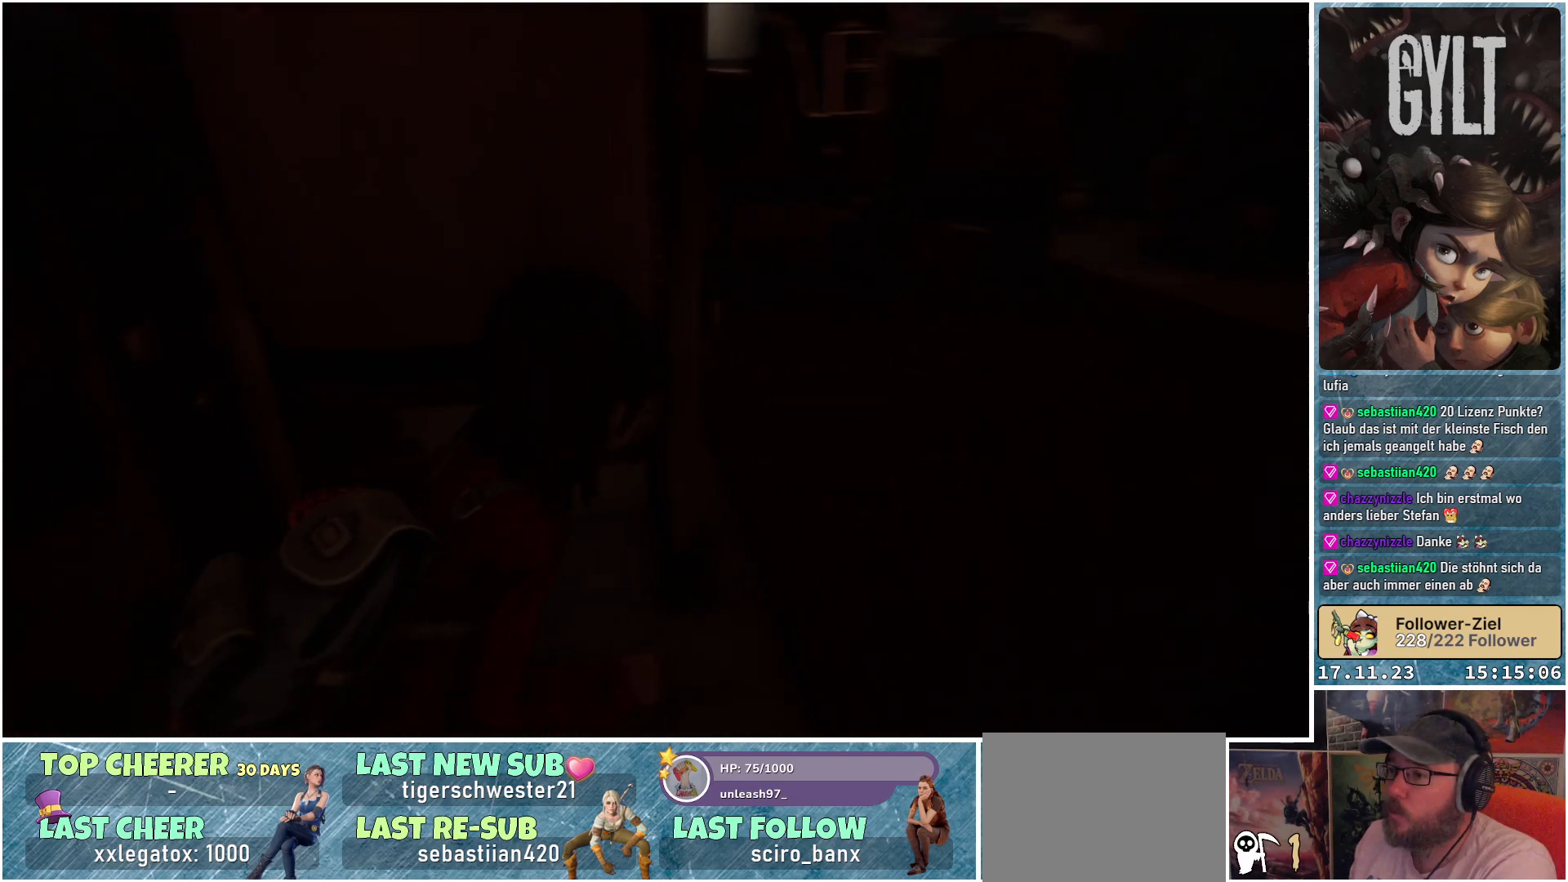
{"buttons": [], "left_stick": "center", "right_stick": "left", "events": []}
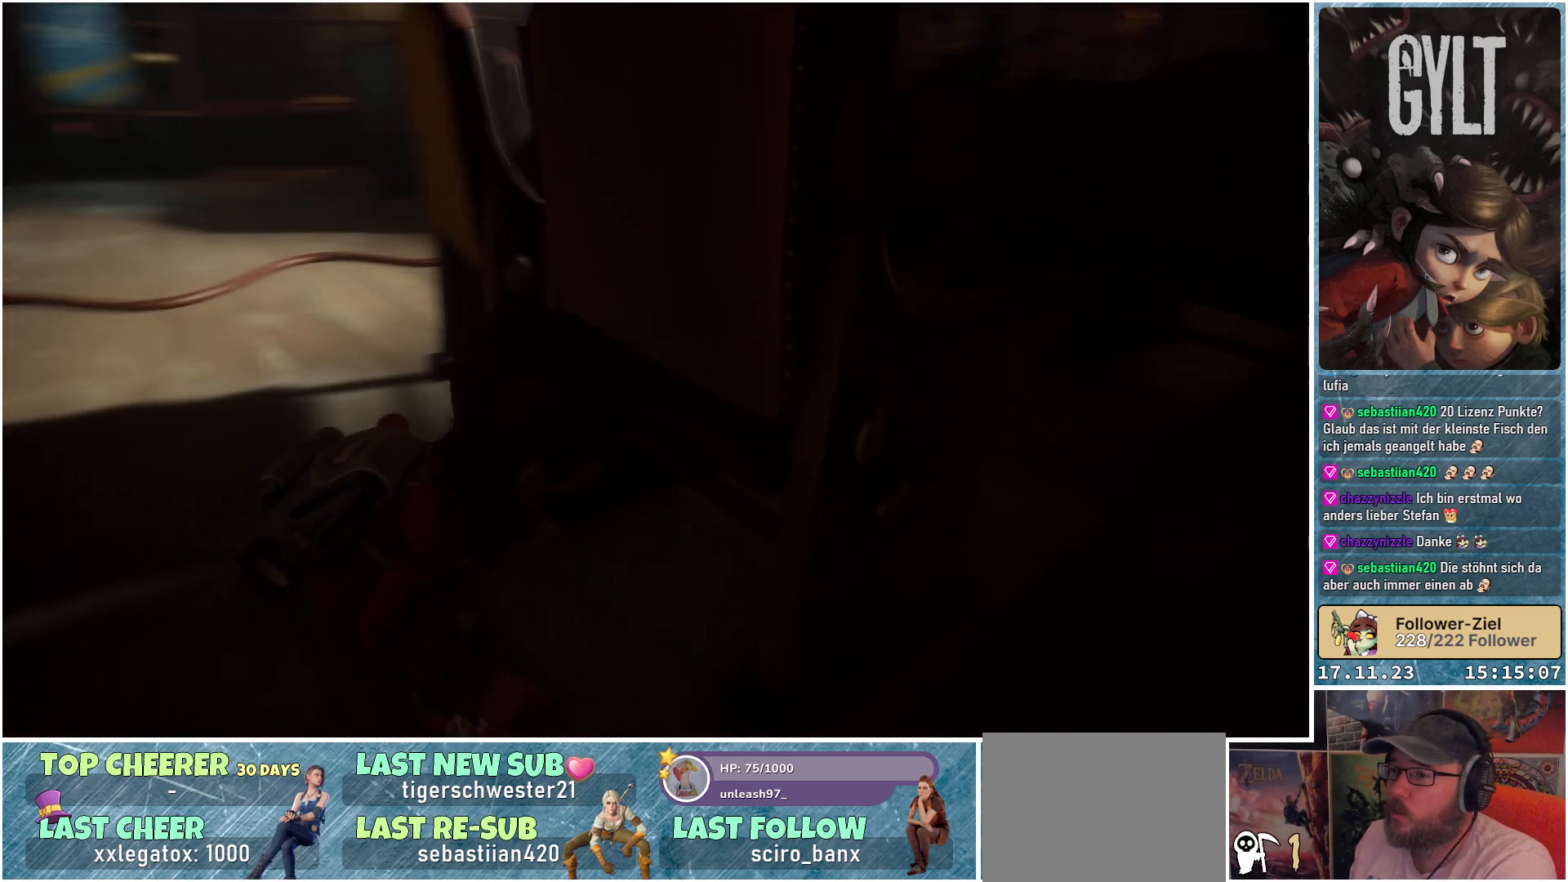
{"buttons": [], "left_stick": "center", "right_stick": "up-left", "events": [[367, "right_stick", "center"], [483, "right_stick", "up-left"]]}
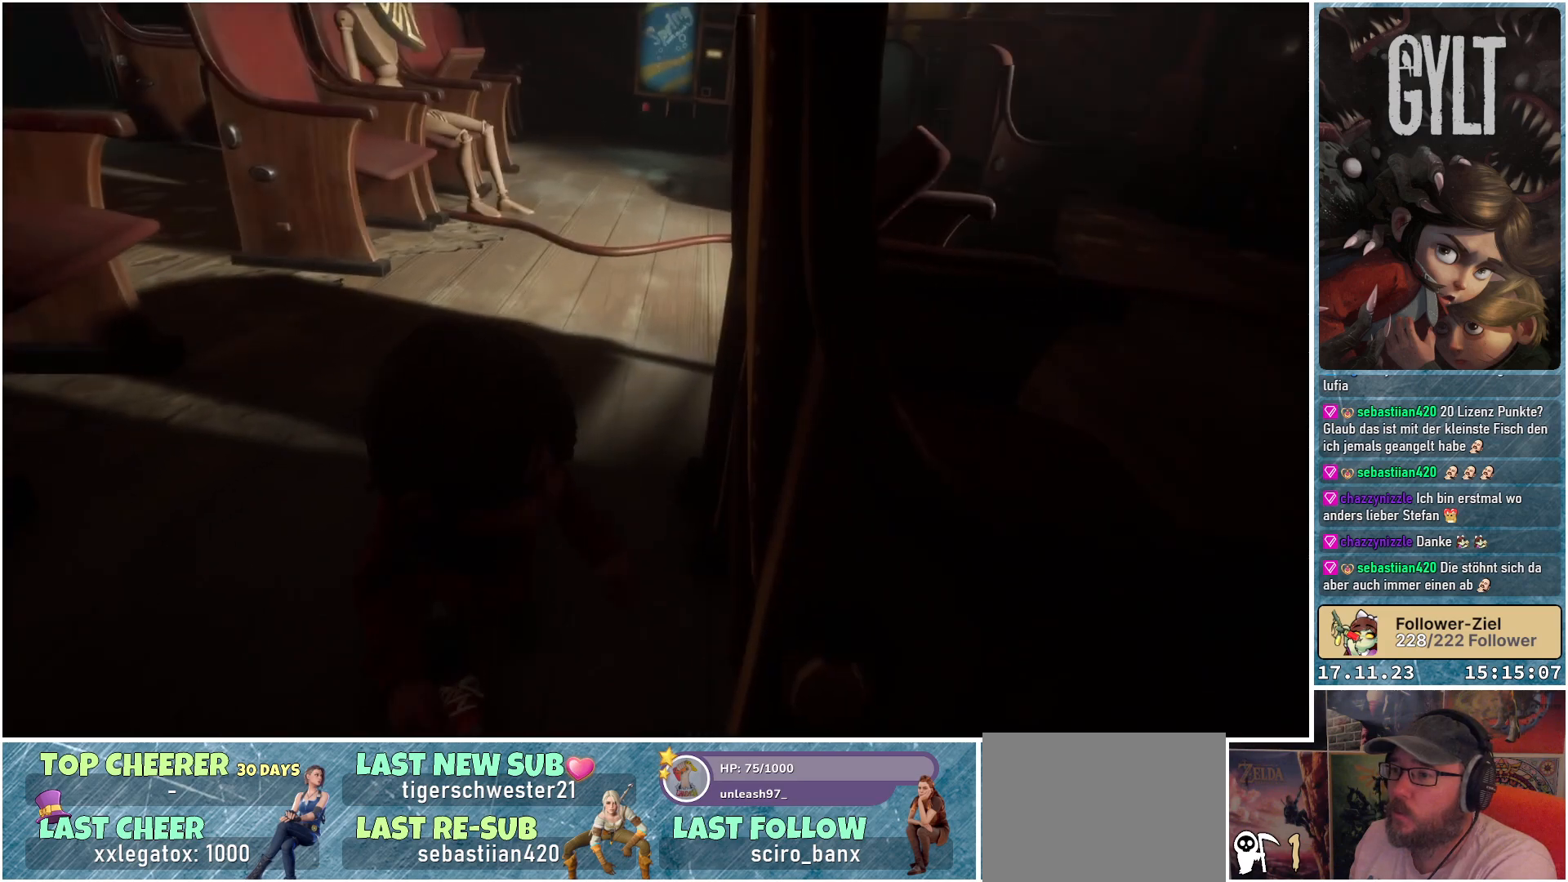
{"buttons": [], "left_stick": "down-left", "right_stick": "center", "events": [[283, "right_stick", "center"], [300, "left_stick", "down-left"]]}
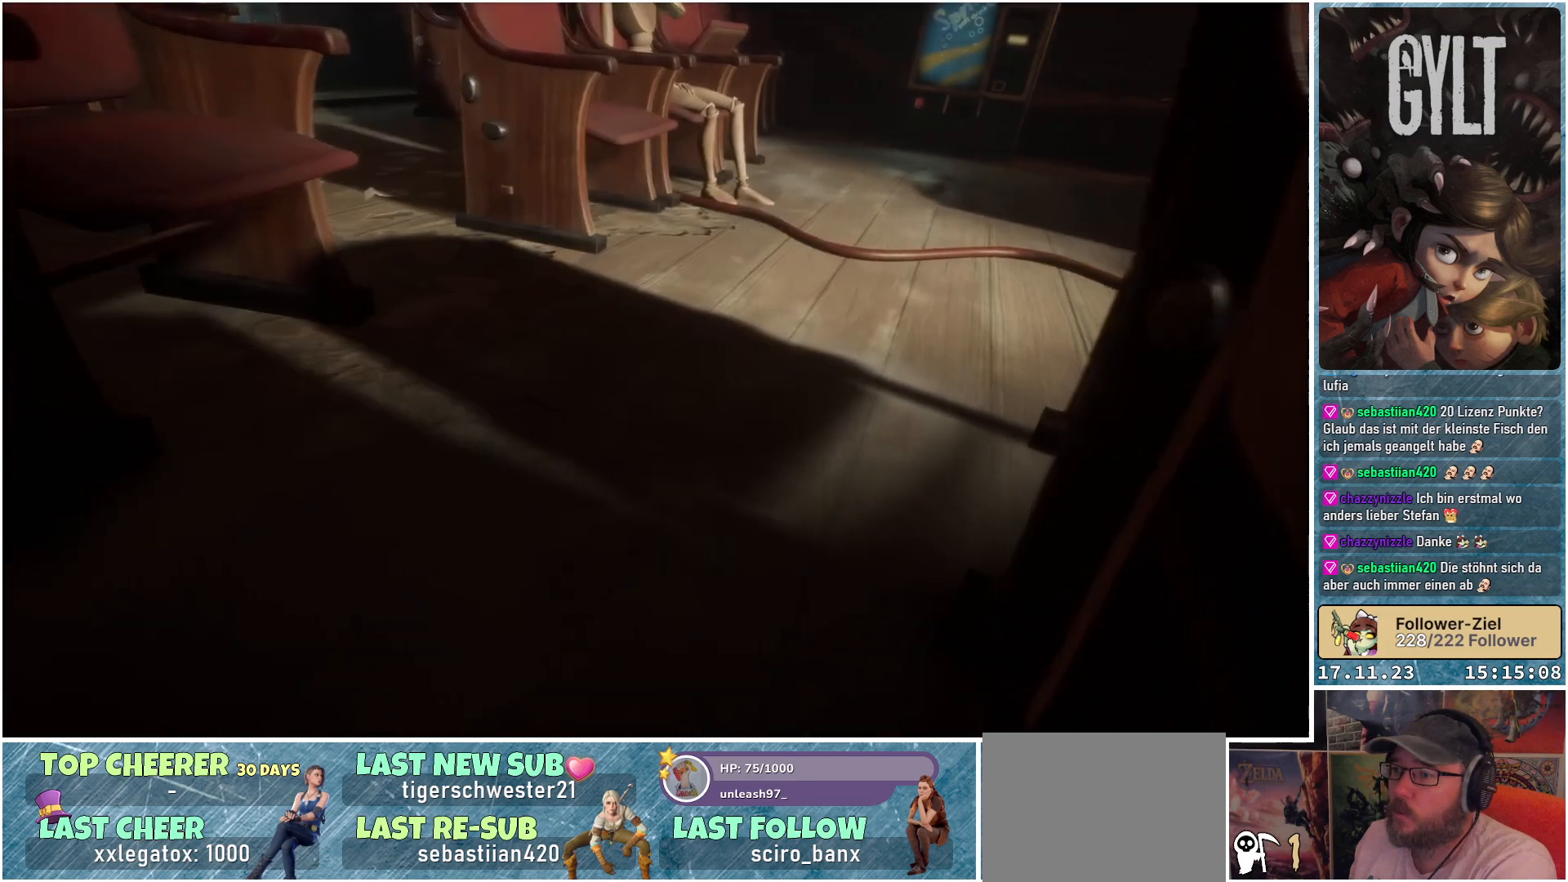
{"buttons": [], "left_stick": "down-left", "right_stick": "left", "events": [[167, "right_stick", "left"]]}
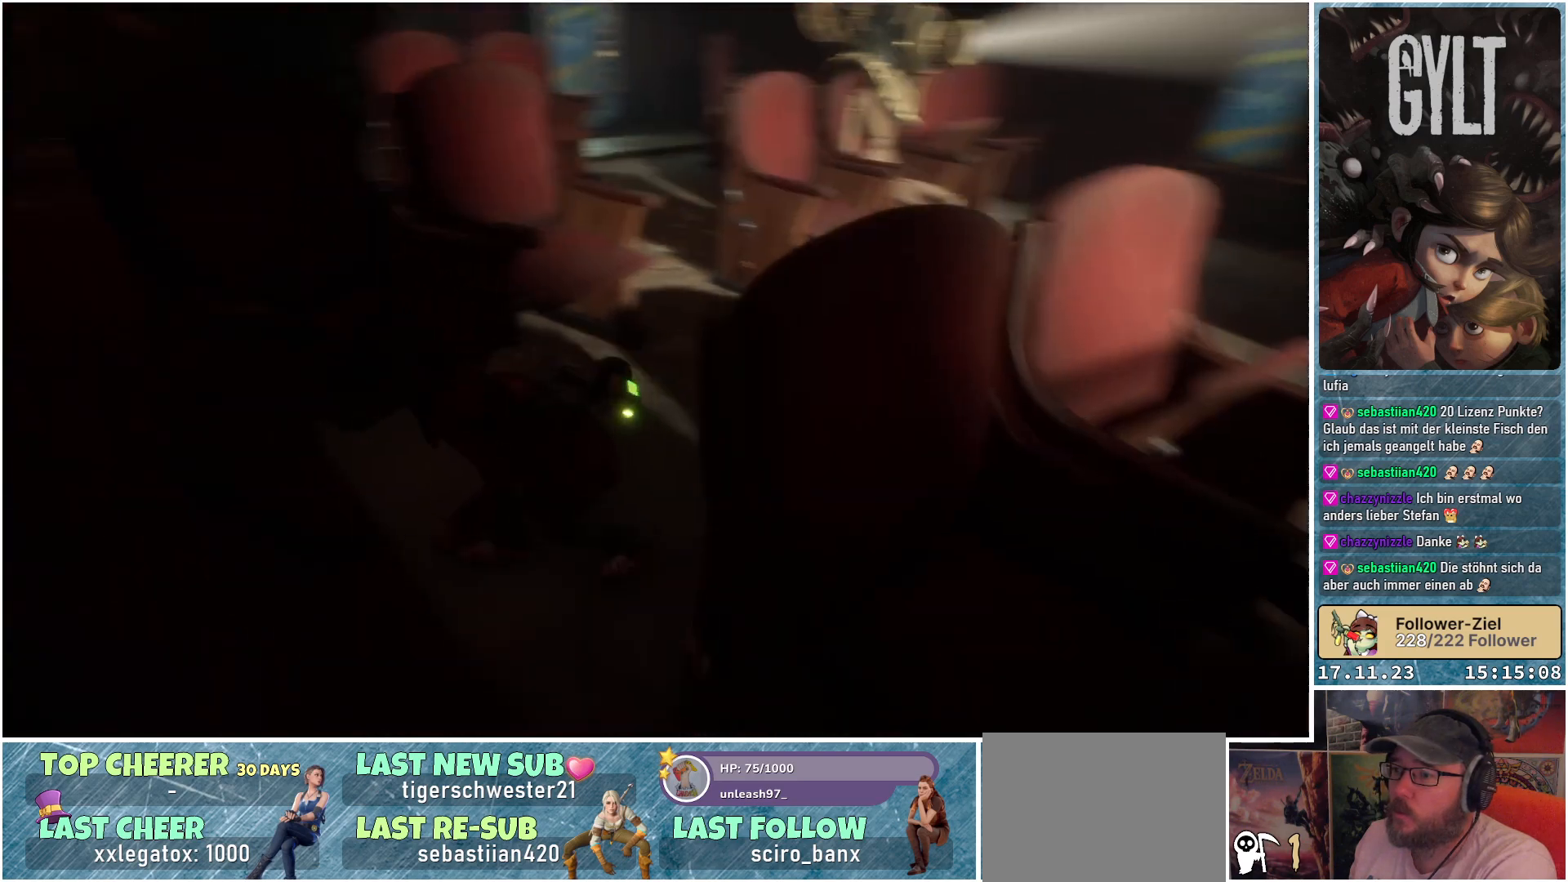
{"buttons": [], "left_stick": "down-left", "right_stick": "center", "events": [[50, "left_stick", "left"], [167, "right_stick", "center"], [417, "left_stick", "down-left"]]}
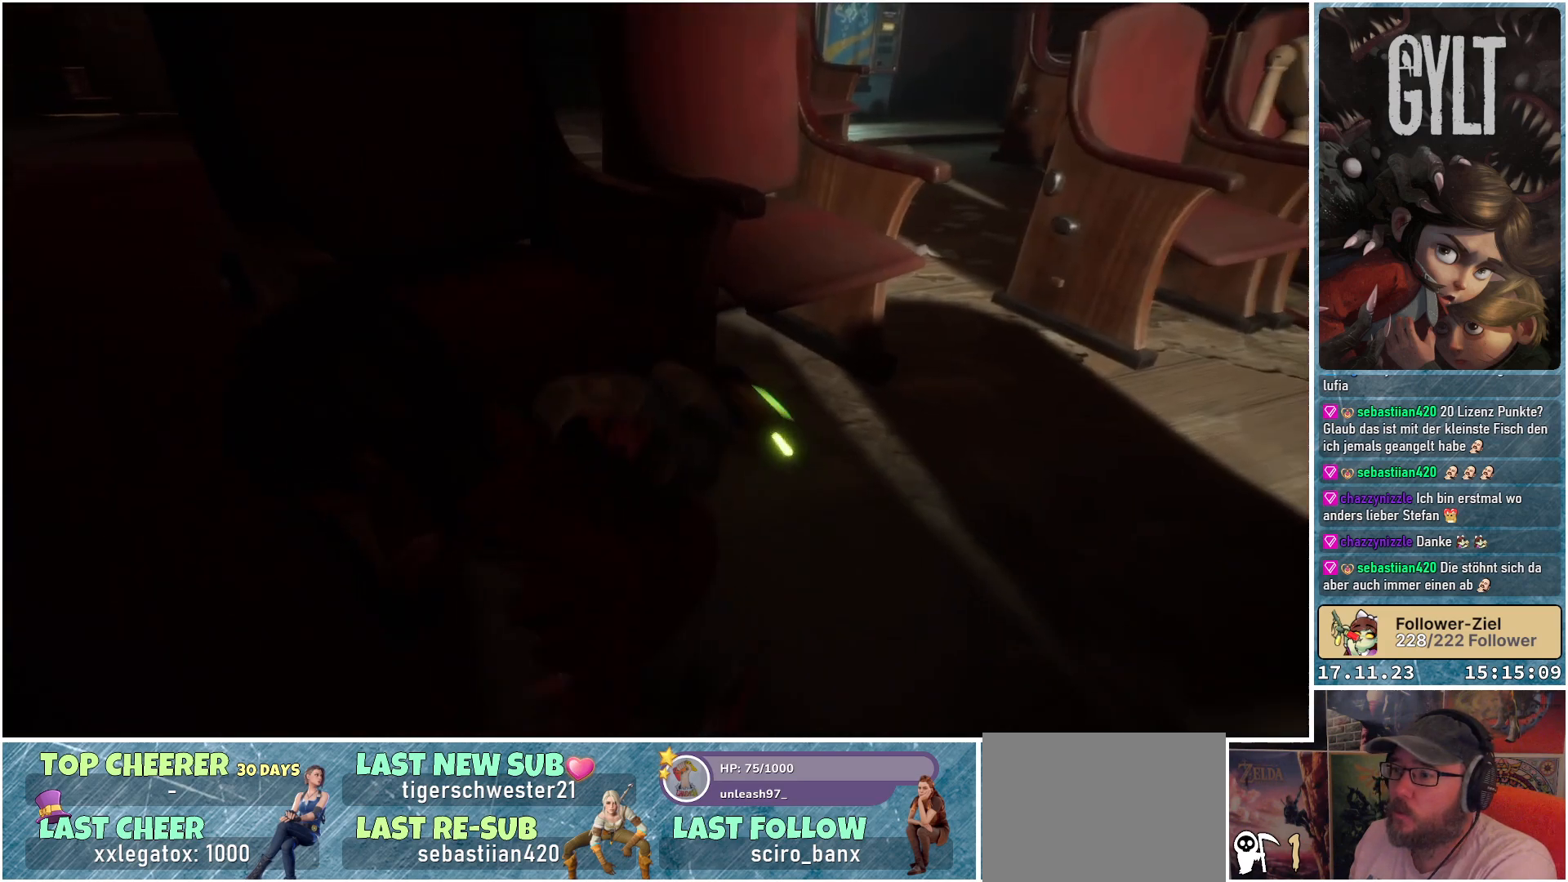
{"buttons": [], "left_stick": "up-left", "right_stick": "center", "events": [[200, "left_stick", "left"], [333, "left_stick", "up-left"]]}
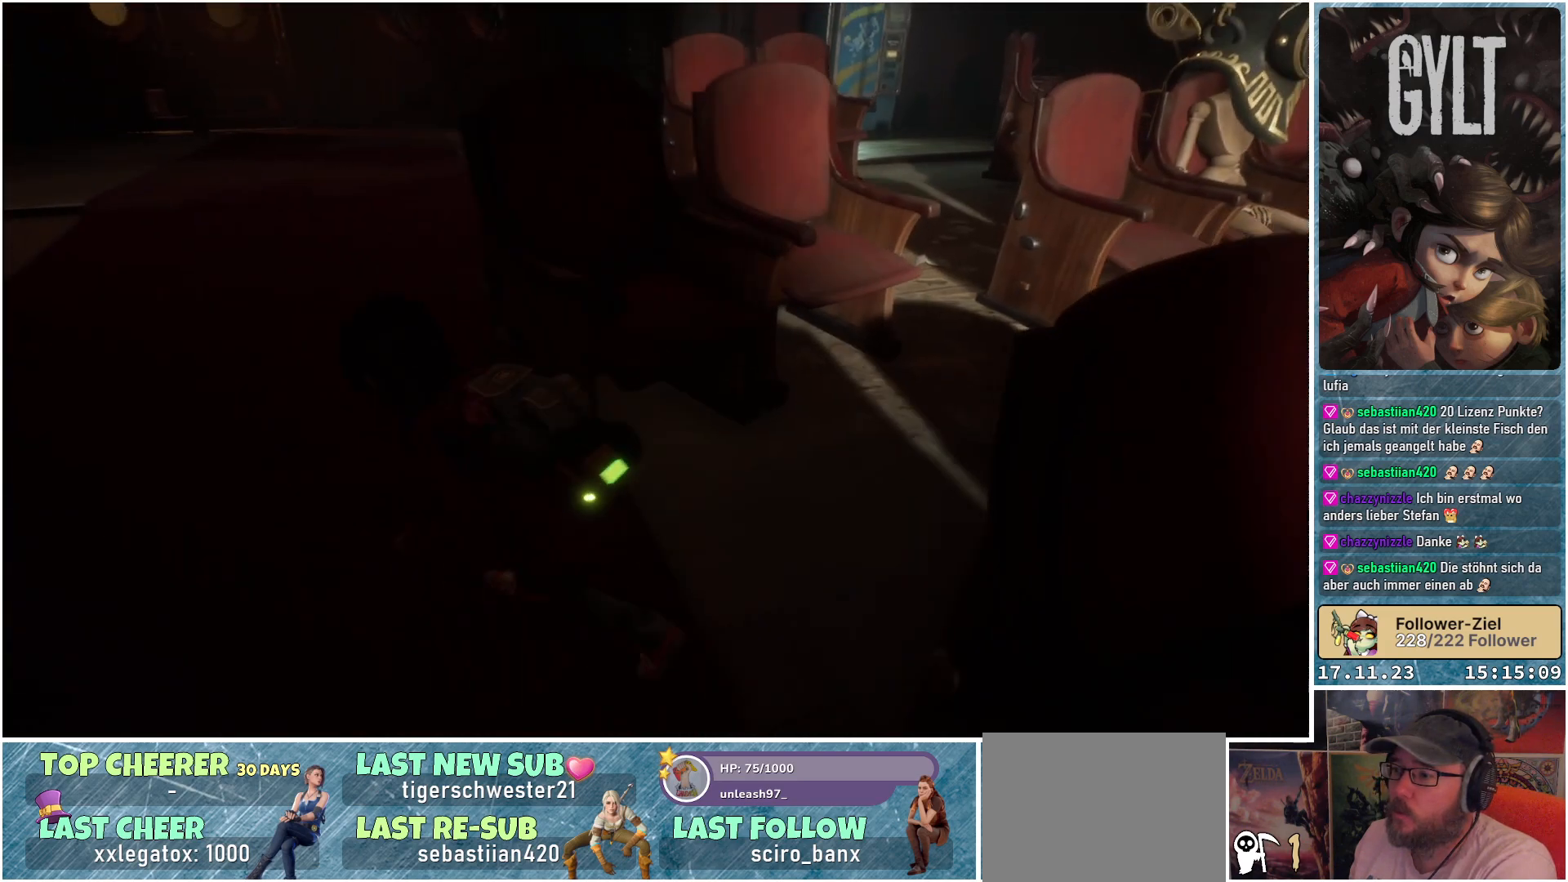
{"buttons": [], "left_stick": "up", "right_stick": "right", "events": [[350, "left_stick", "up"], [450, "right_stick", "right"]]}
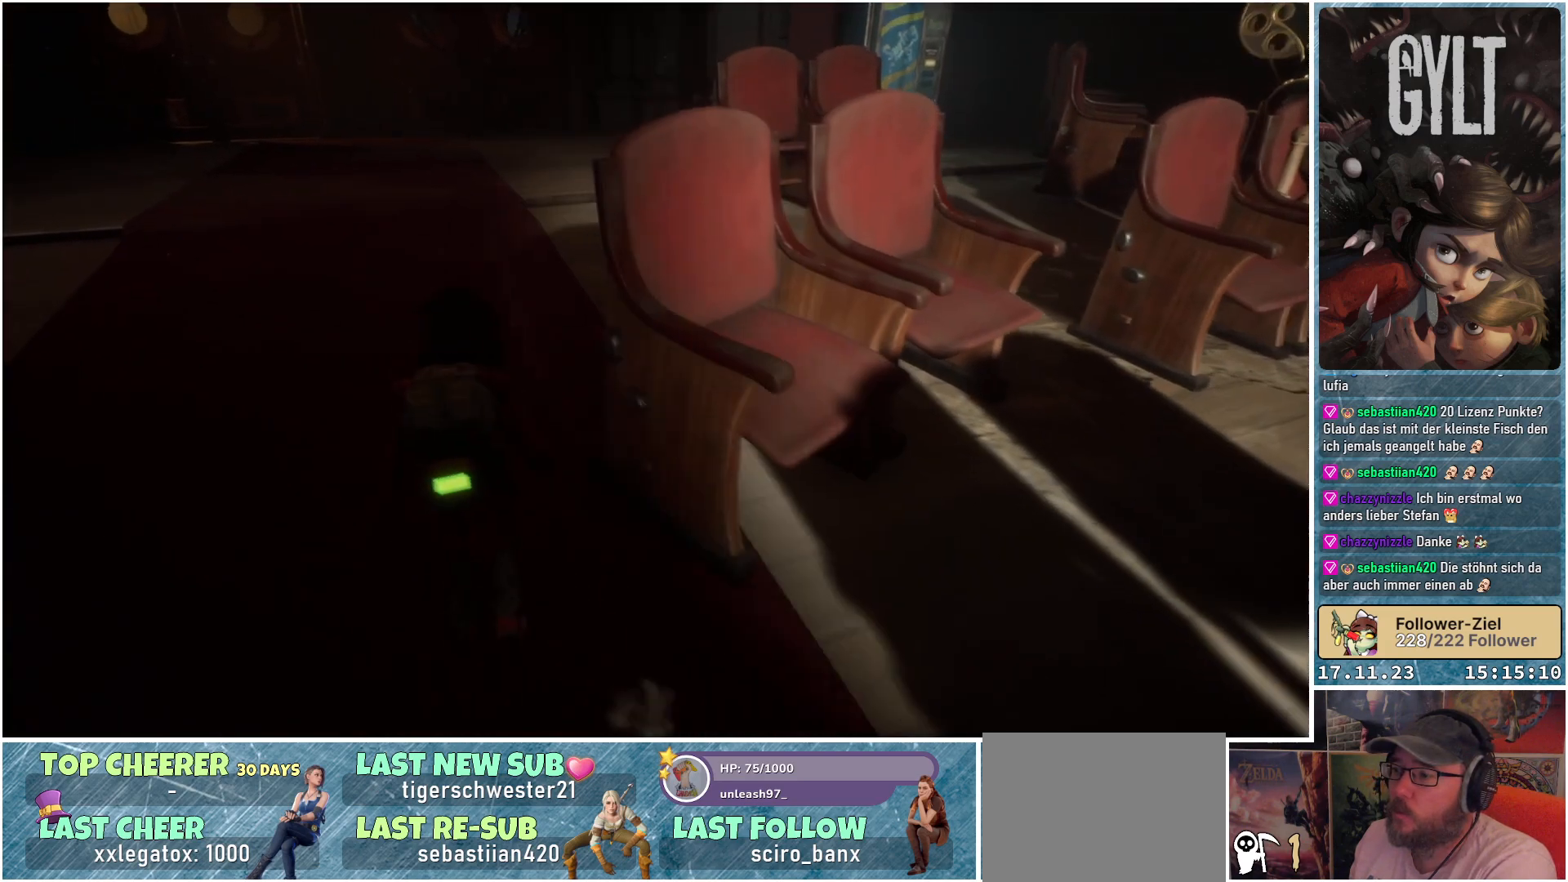
{"buttons": [], "left_stick": "up", "right_stick": "right", "events": []}
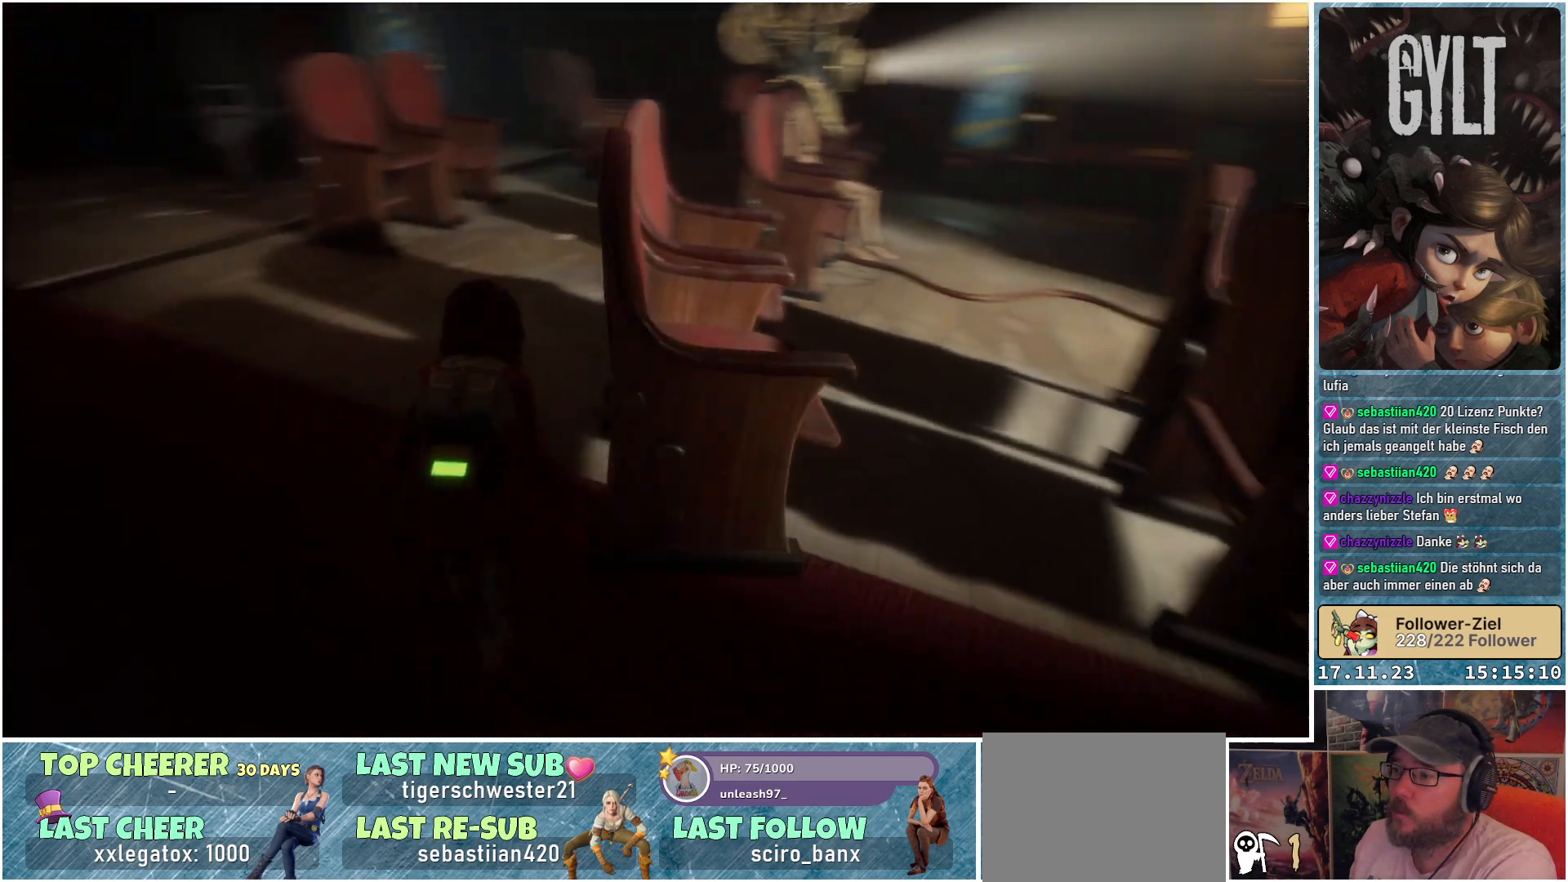
{"buttons": [], "left_stick": "up-left", "right_stick": "center", "events": [[233, "right_stick", "center"], [267, "left_stick", "up-left"]]}
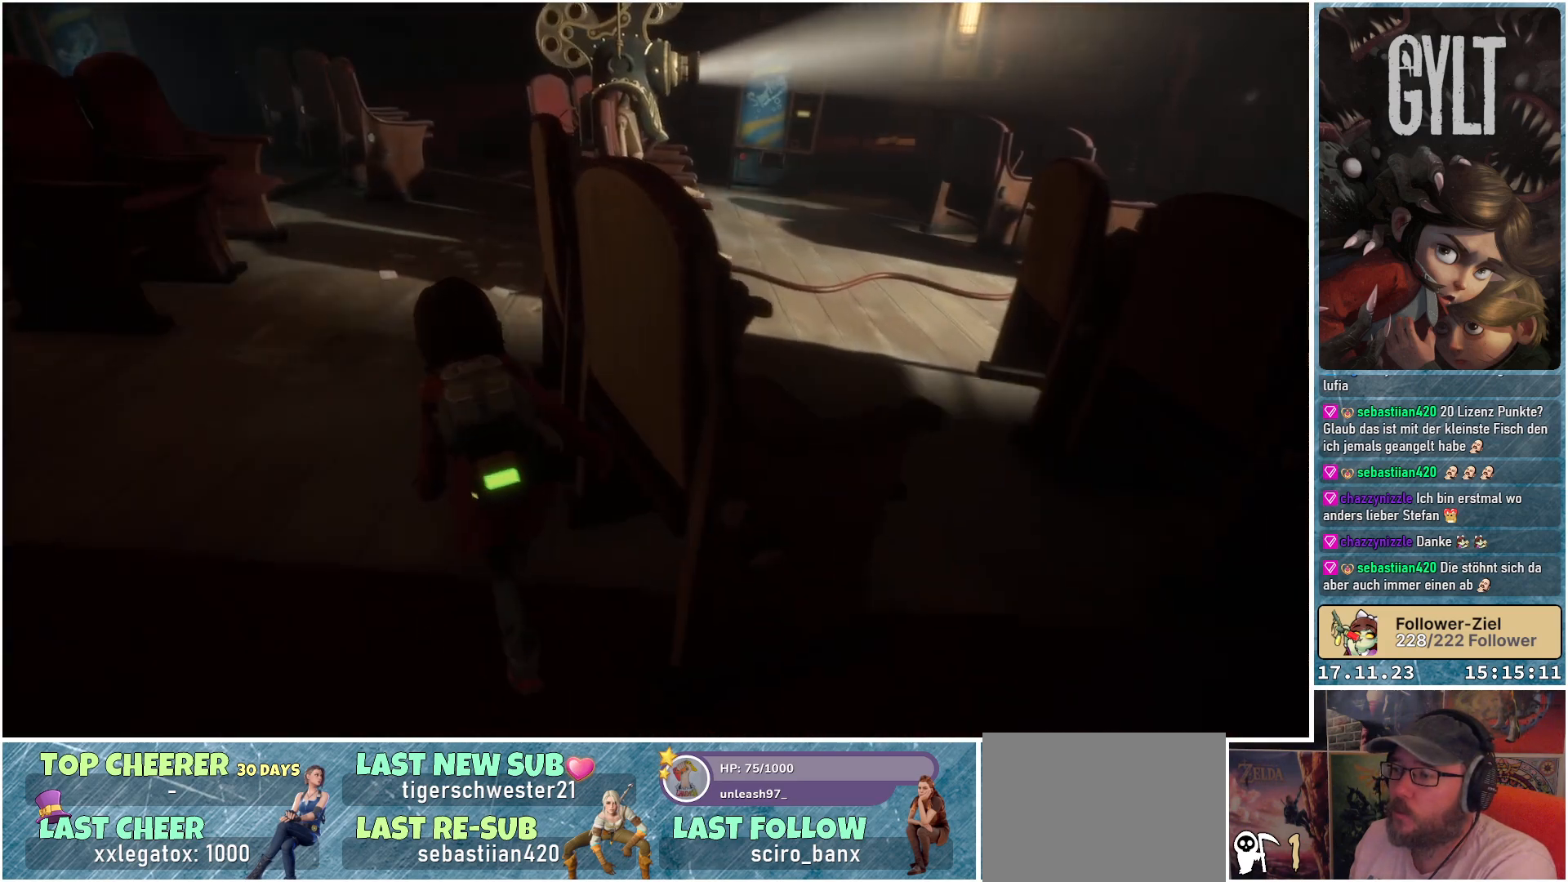
{"buttons": [], "left_stick": "up-left", "right_stick": "right", "events": [[50, "right_stick", "right"]]}
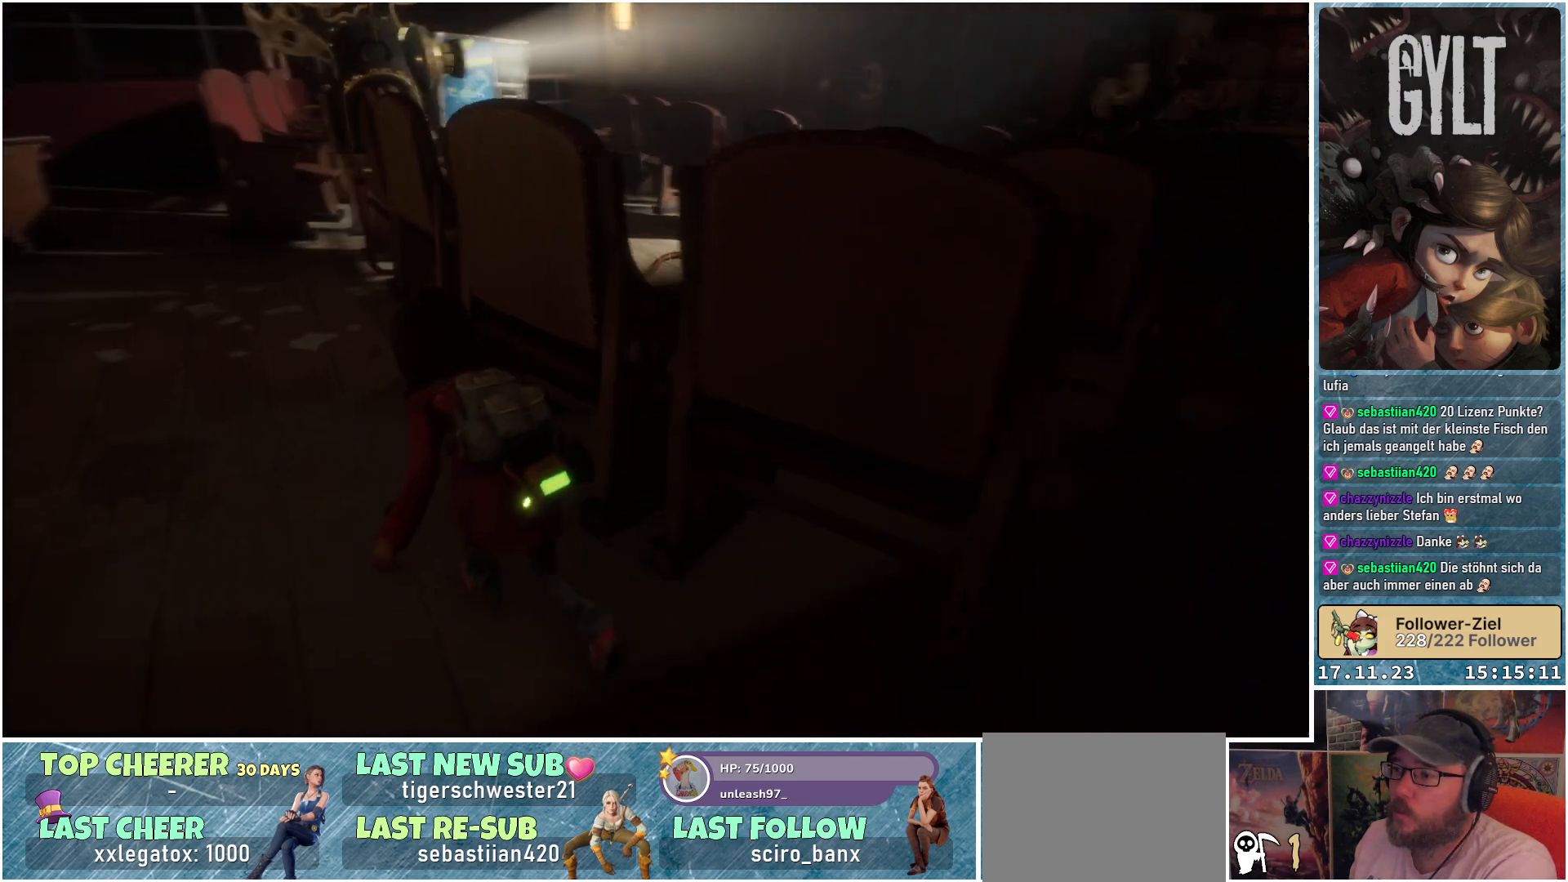
{"buttons": [], "left_stick": "up-left", "right_stick": "center", "events": [[100, "right_stick", "center"]]}
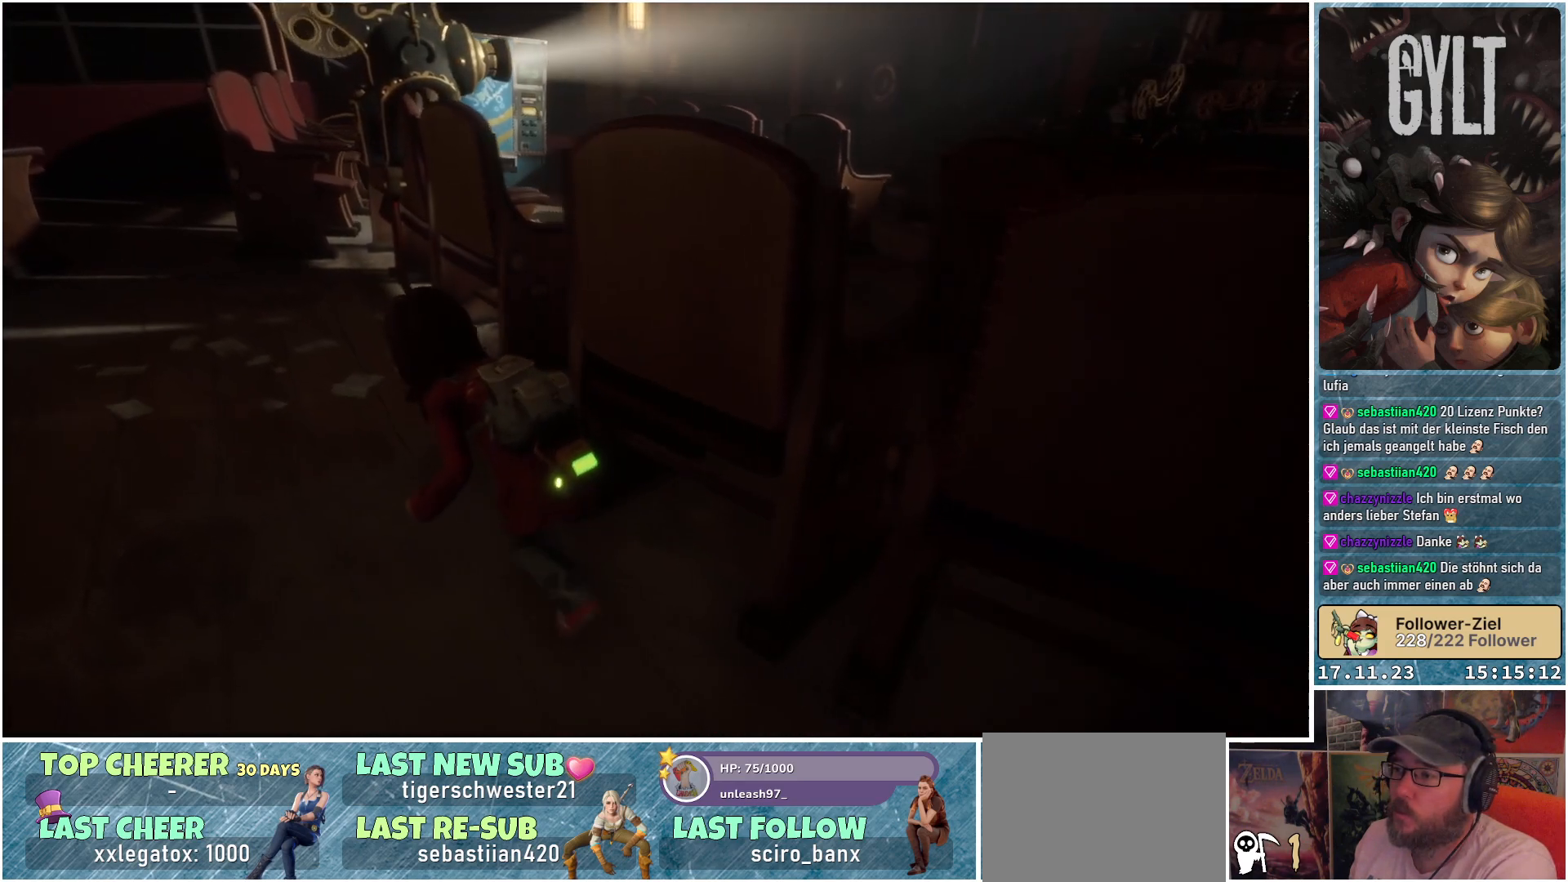
{"buttons": [], "left_stick": "up-left", "right_stick": "center", "events": []}
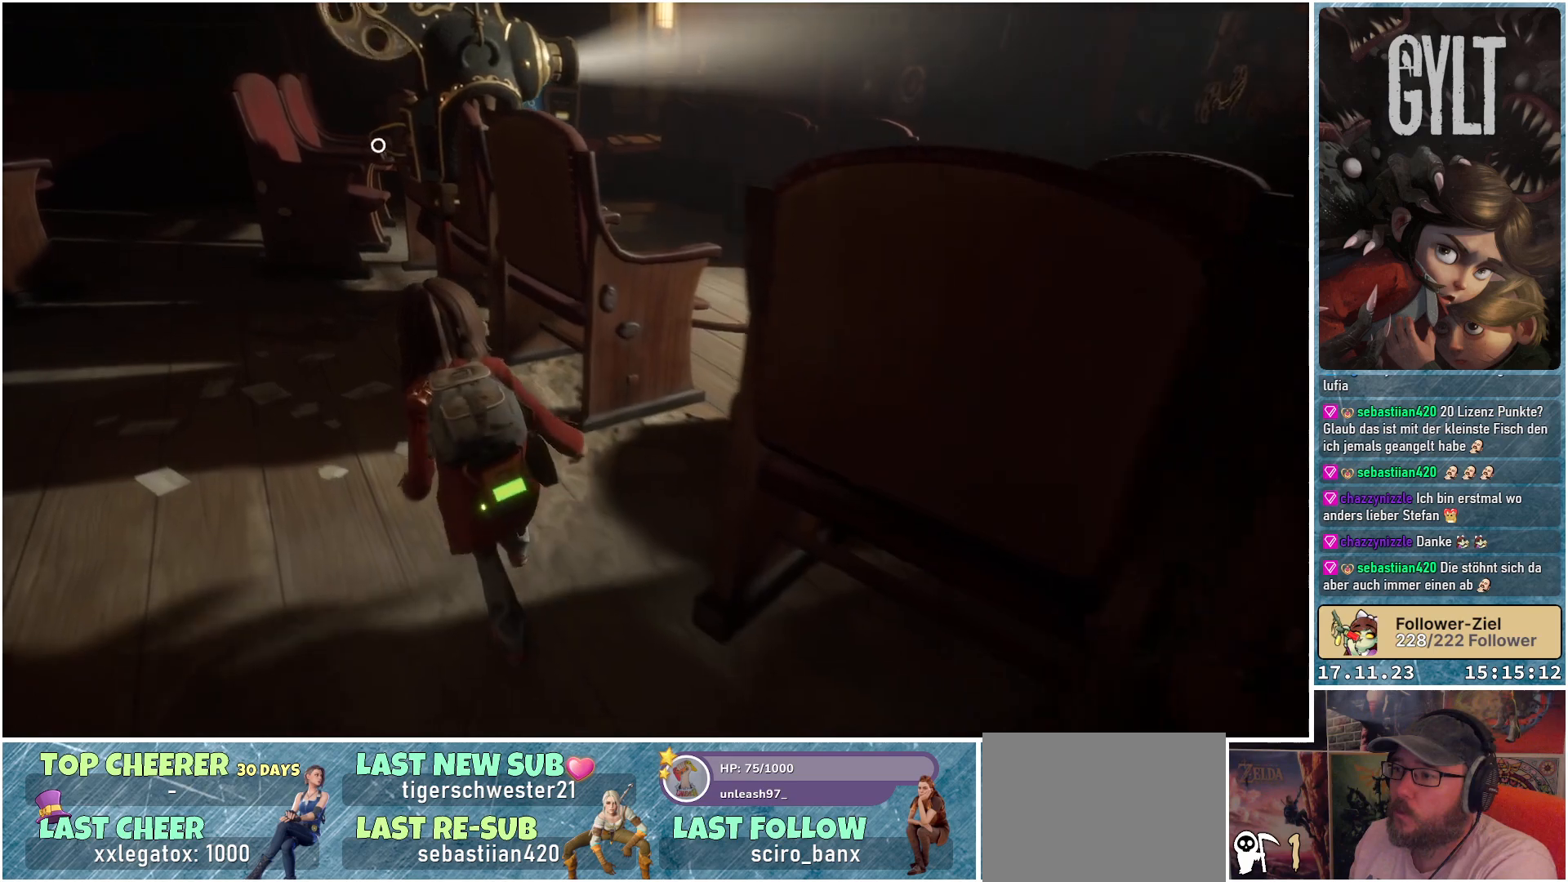
{"buttons": [], "left_stick": "up-left", "right_stick": "center", "events": []}
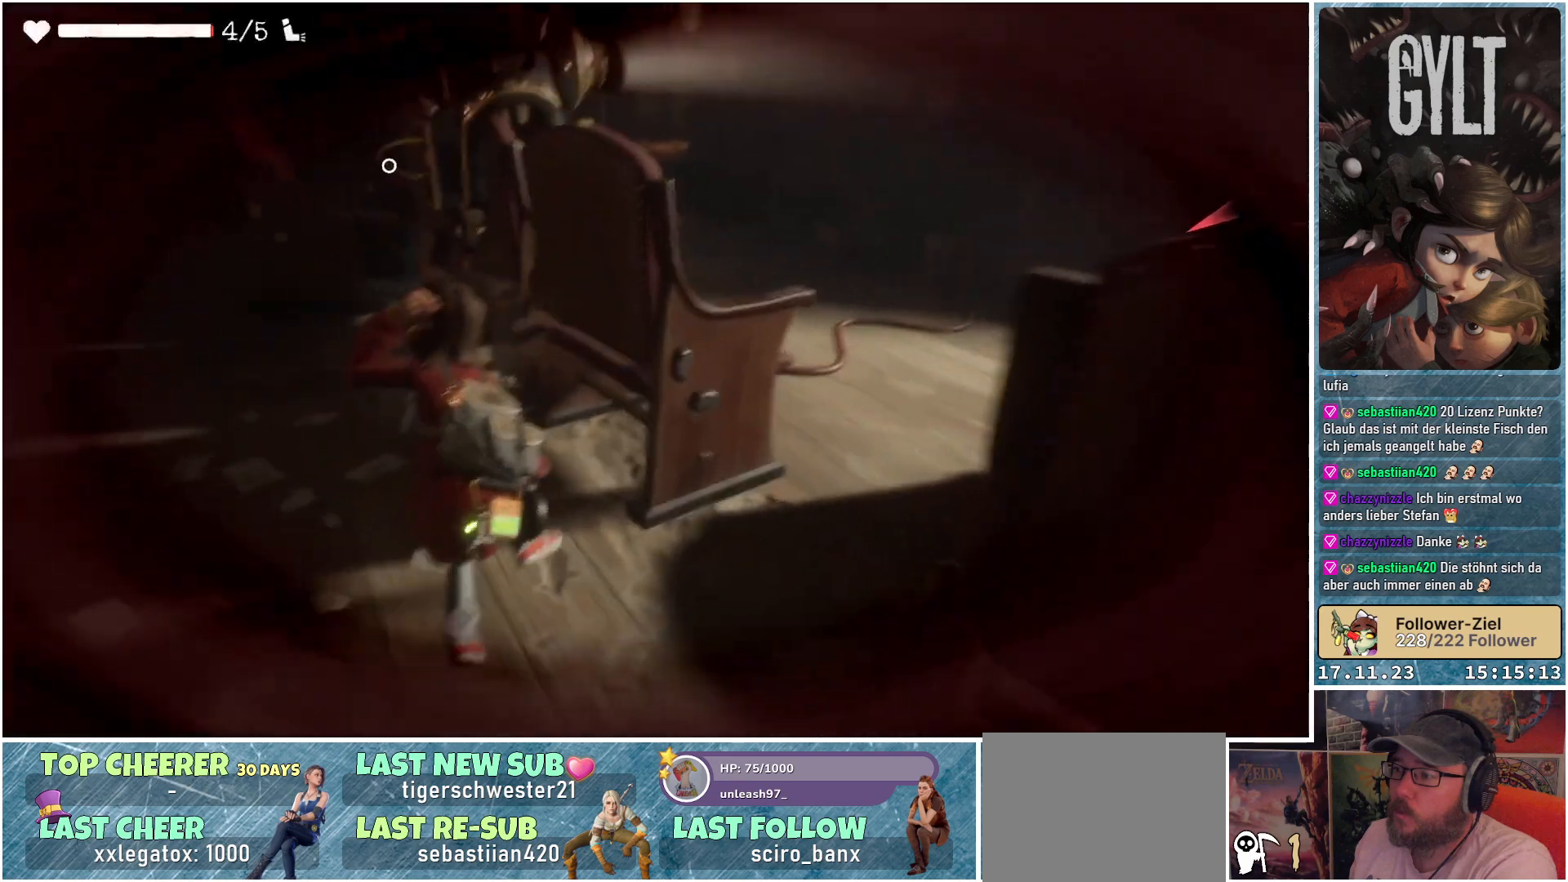
{"buttons": [], "left_stick": "up-left", "right_stick": "right", "events": [[117, "left_stick", "up"], [300, "right_stick", "right"], [400, "left_stick", "up-left"]]}
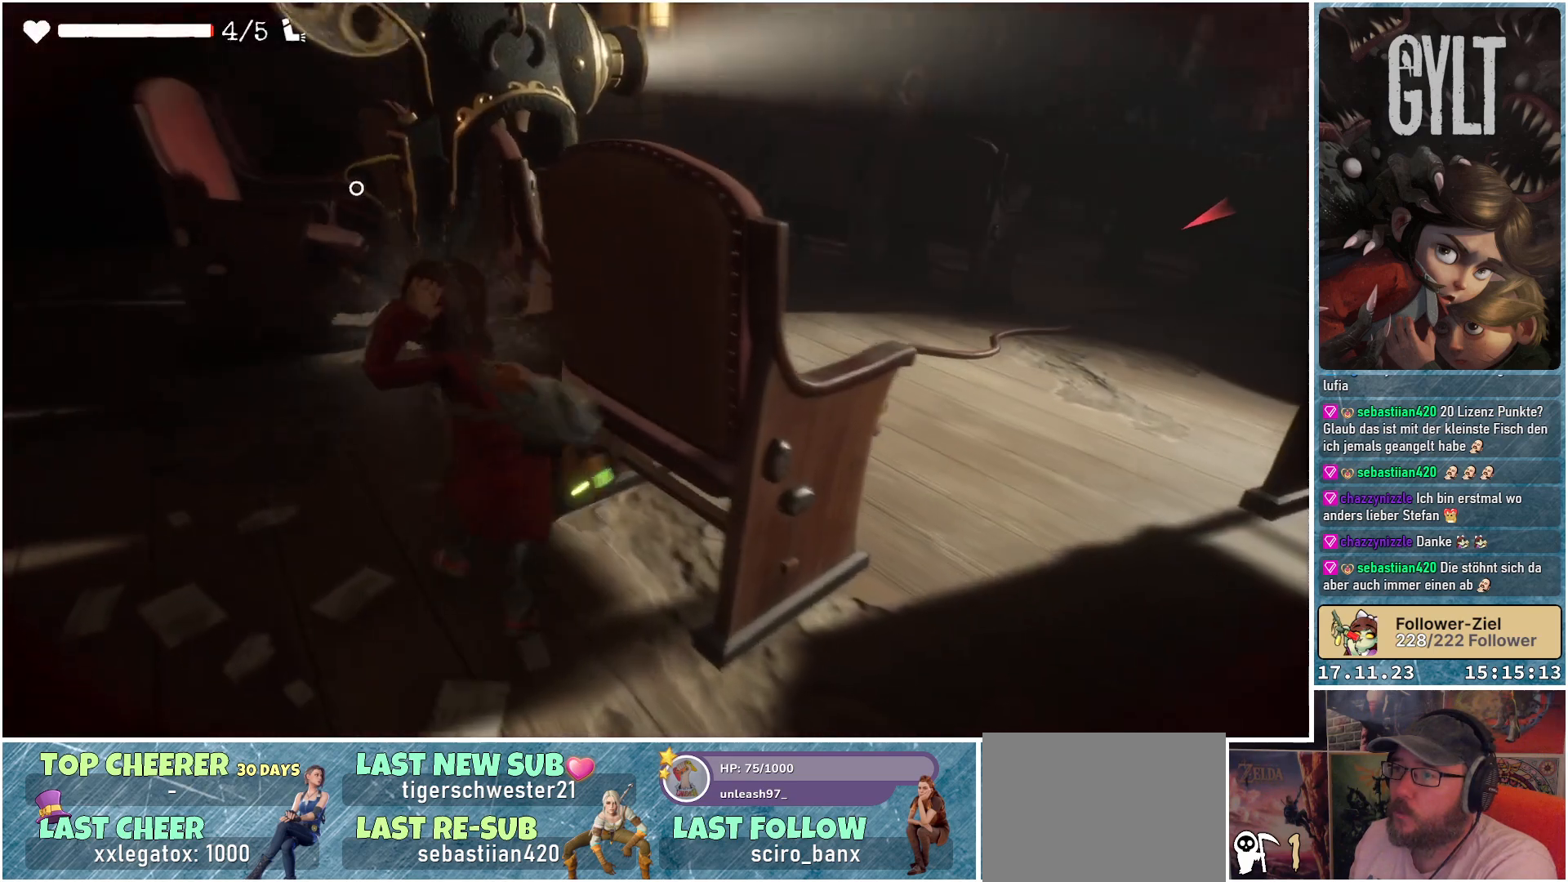
{"buttons": [], "left_stick": "up-left", "right_stick": "right", "events": []}
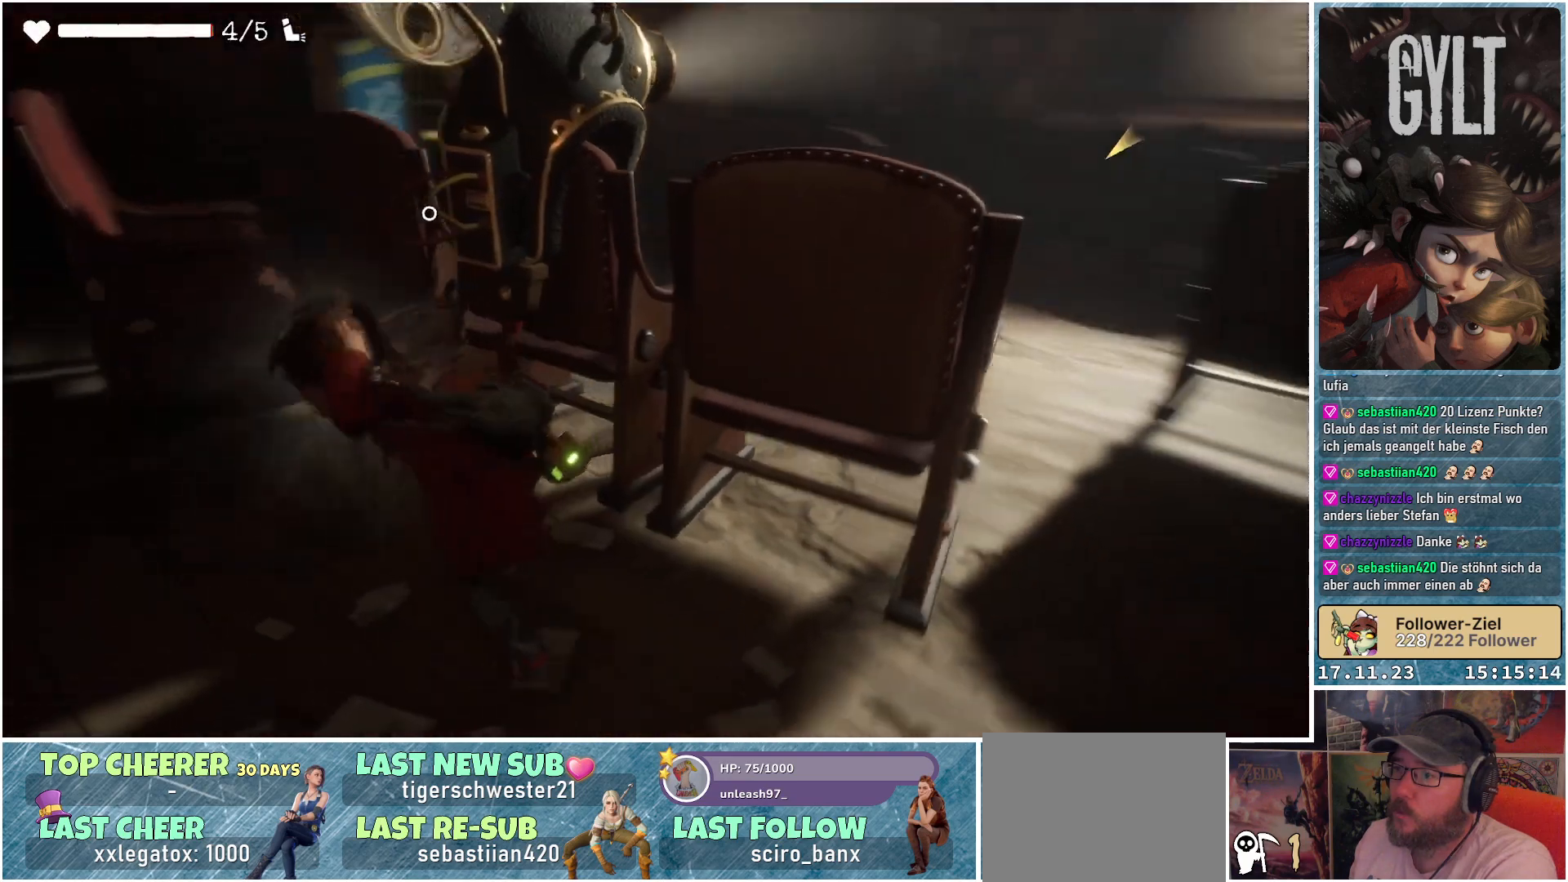
{"buttons": [], "left_stick": "up", "right_stick": "center", "events": [[50, "left_stick", "up"], [417, "right_stick", "center"]]}
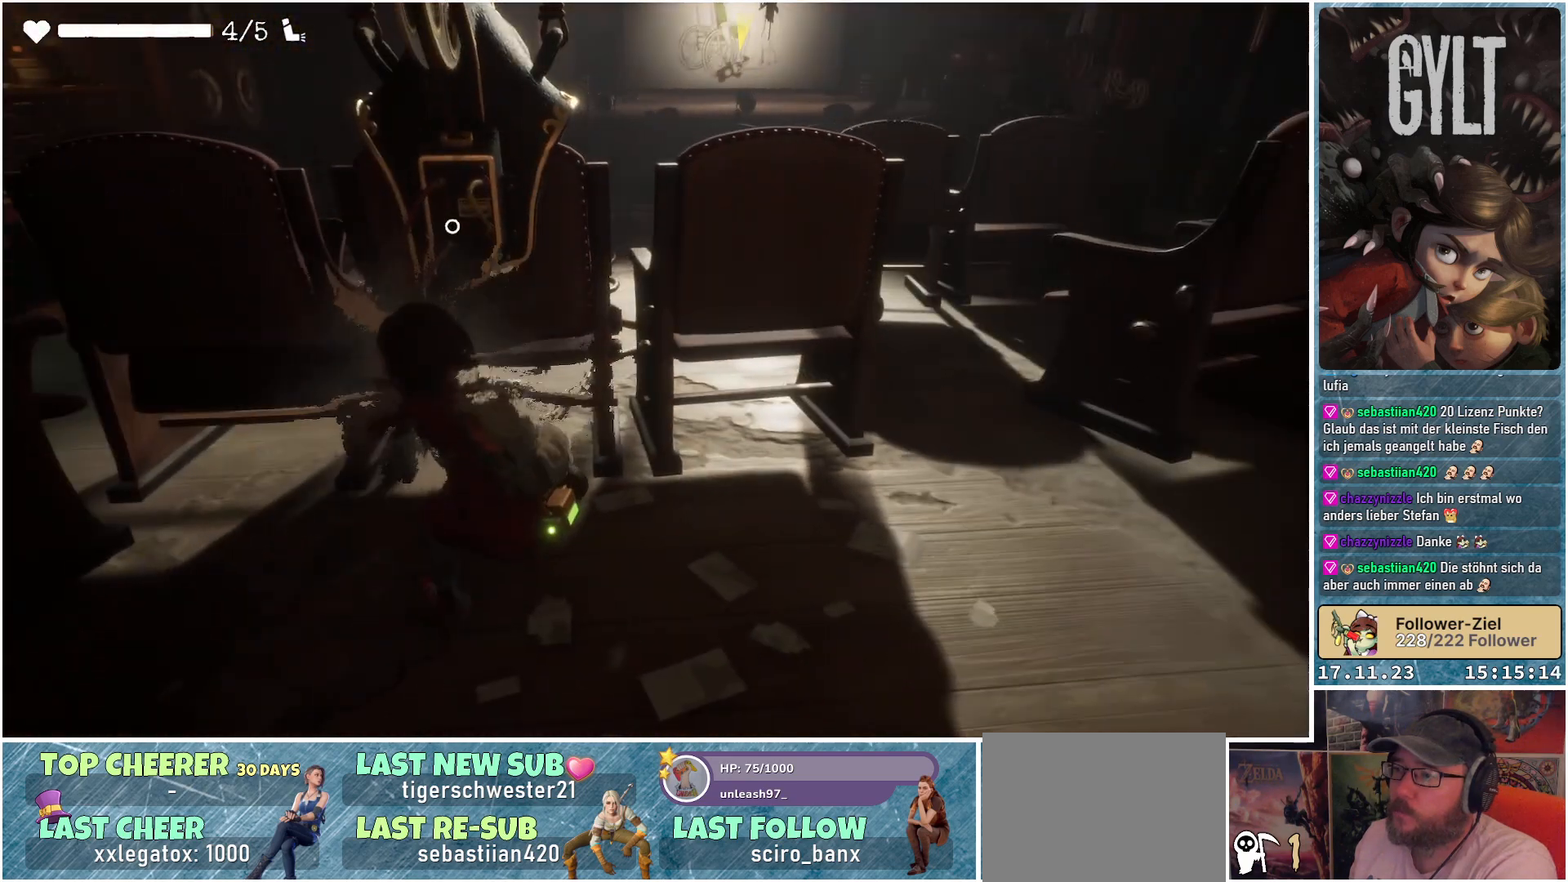
{"buttons": [], "left_stick": "up", "right_stick": "up", "events": [[33, "left_stick", "center"], [350, "right_stick", "up"], [367, "left_stick", "up"]]}
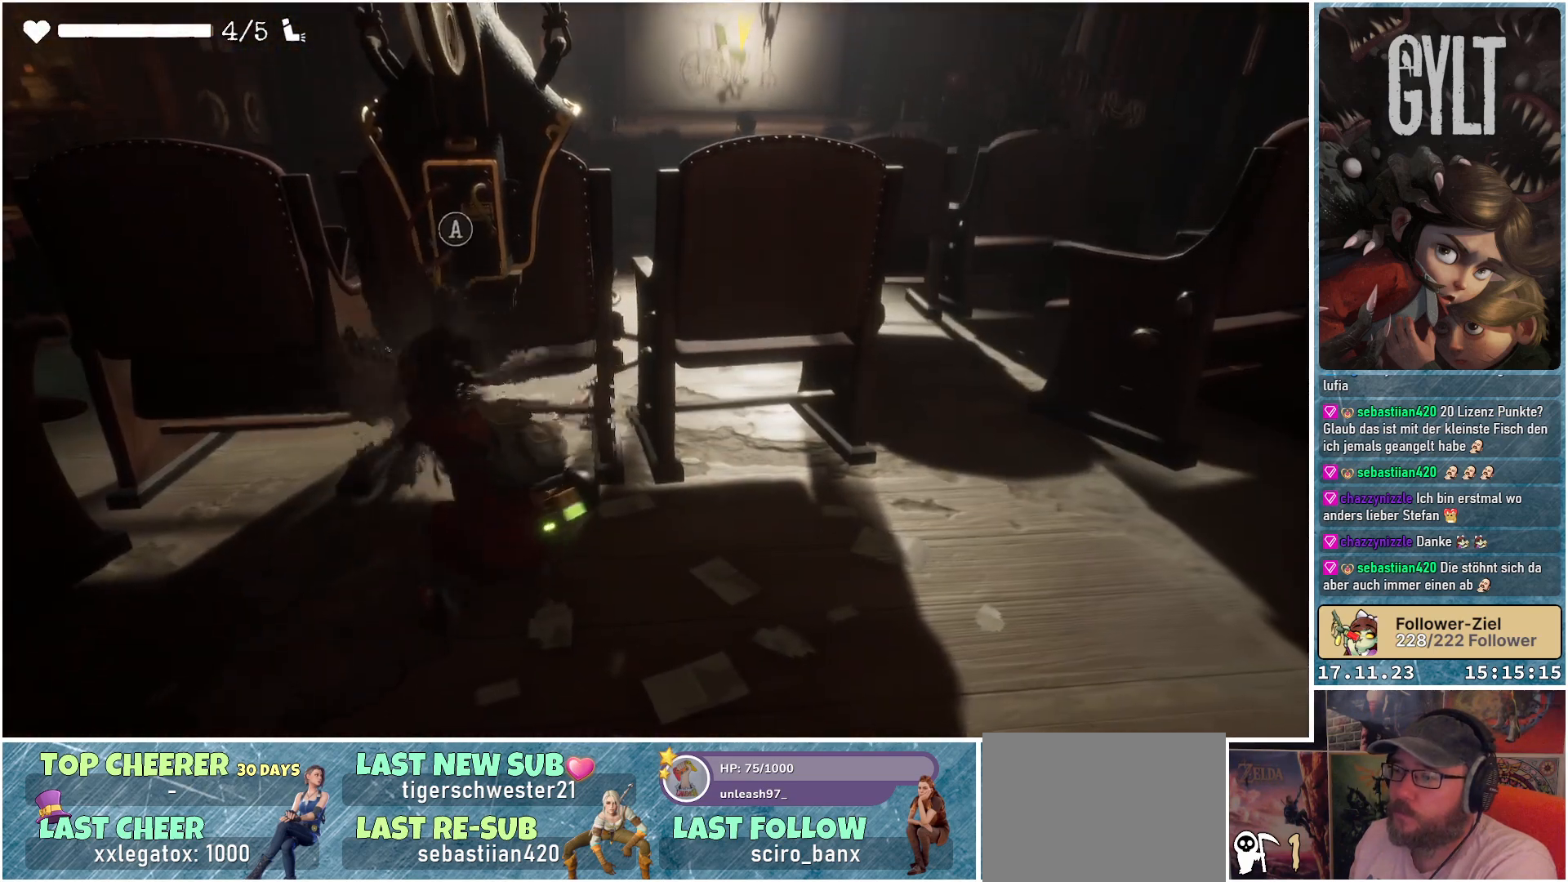
{"buttons": [], "left_stick": "center", "right_stick": "center", "events": [[33, "left_stick", "center"], [33, "right_stick", "center"]]}